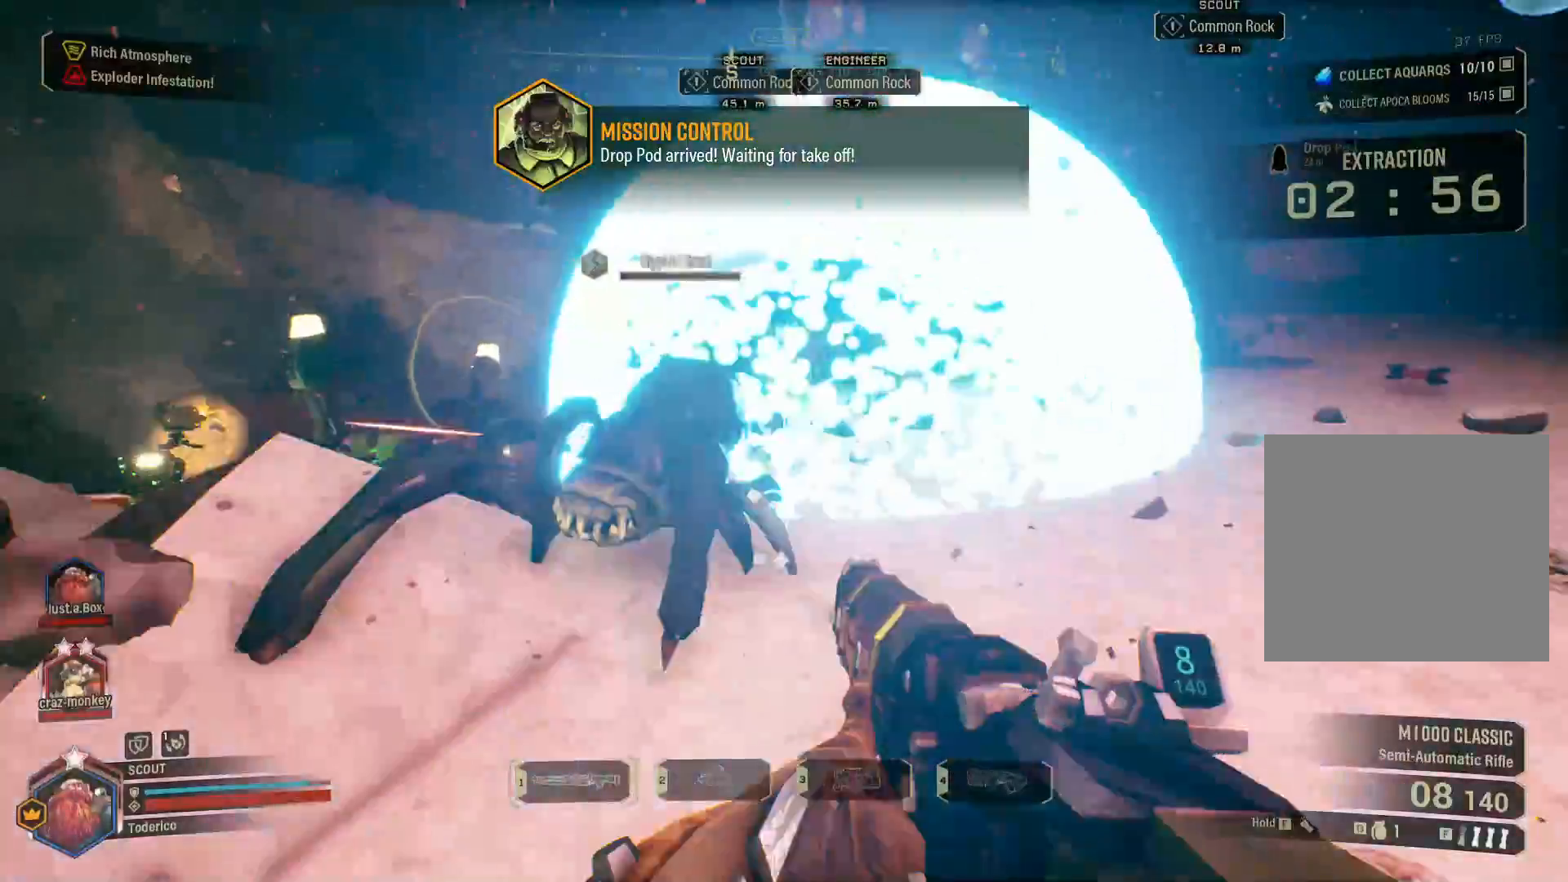
Gameplay with keyboard; each line is a JSON object with the keys held at the frame after it. "events" lists presses ("down") and releases ("up") of "1", "2", "3", "4", "5", "a", "alt", "b", "c", "ctrl", "d", "e", "f", "g", "q", "r", "s", "shift", "space", "t", "tab", "v", "w", "x" and "z" between this image and that frame as [ms after this image, input, new state], when the widget could be followed in between. No other keys are recorded. Mouse input is not recorded.
{"keys": [], "events": [[333, "a", "up"], [383, "s", "up"]]}
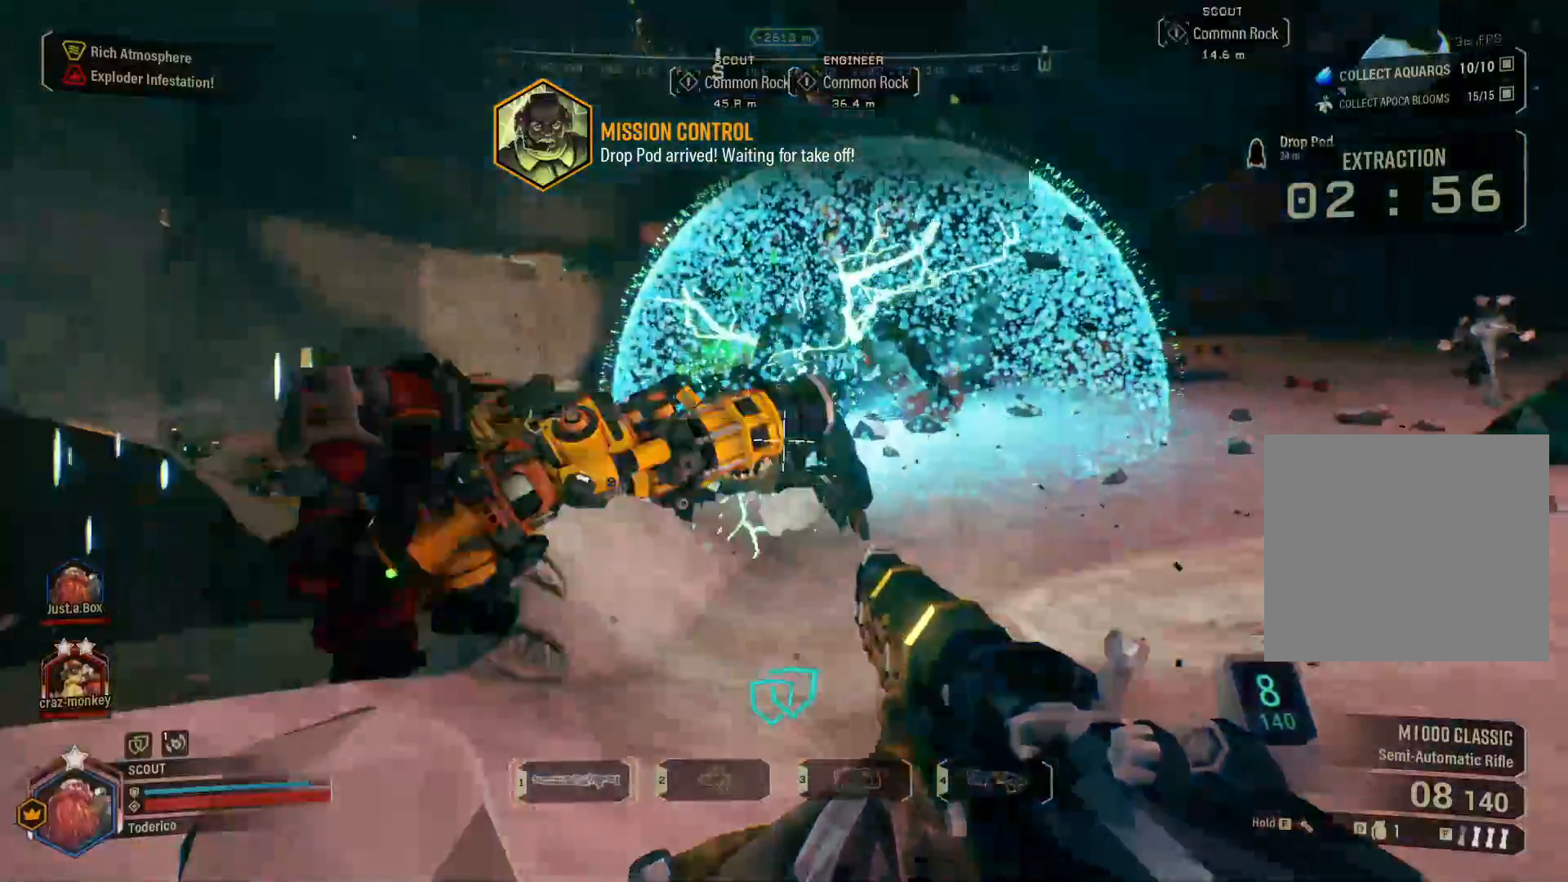
{"keys": ["d", "w"], "events": [[300, "d", "down"], [466, "w", "down"]]}
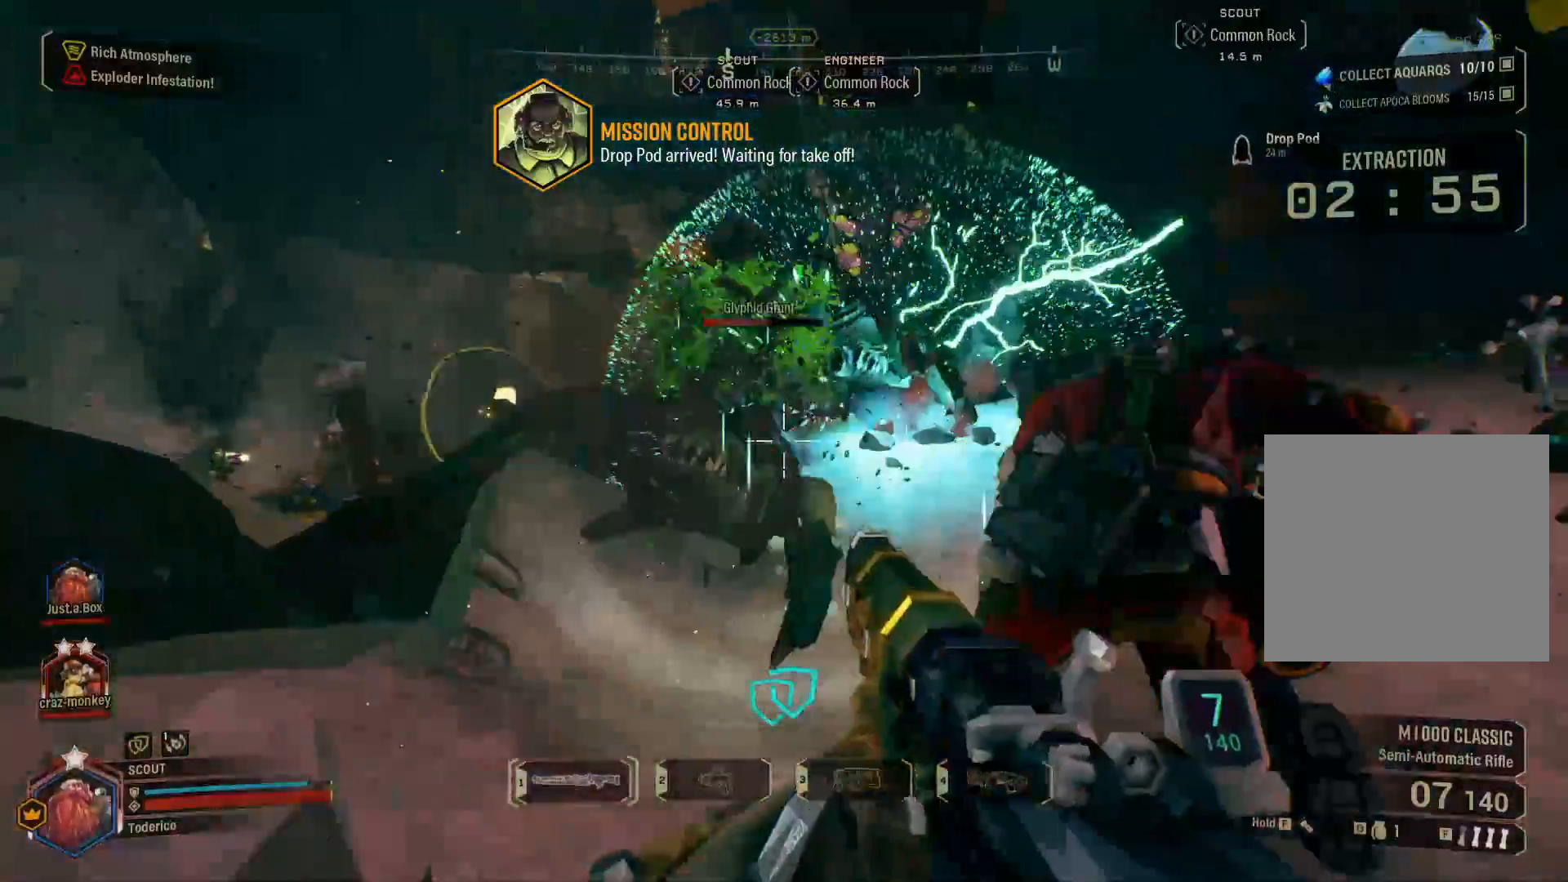
{"keys": [], "events": [[50, "d", "up"], [316, "a", "down"], [383, "w", "up"], [416, "a", "up"]]}
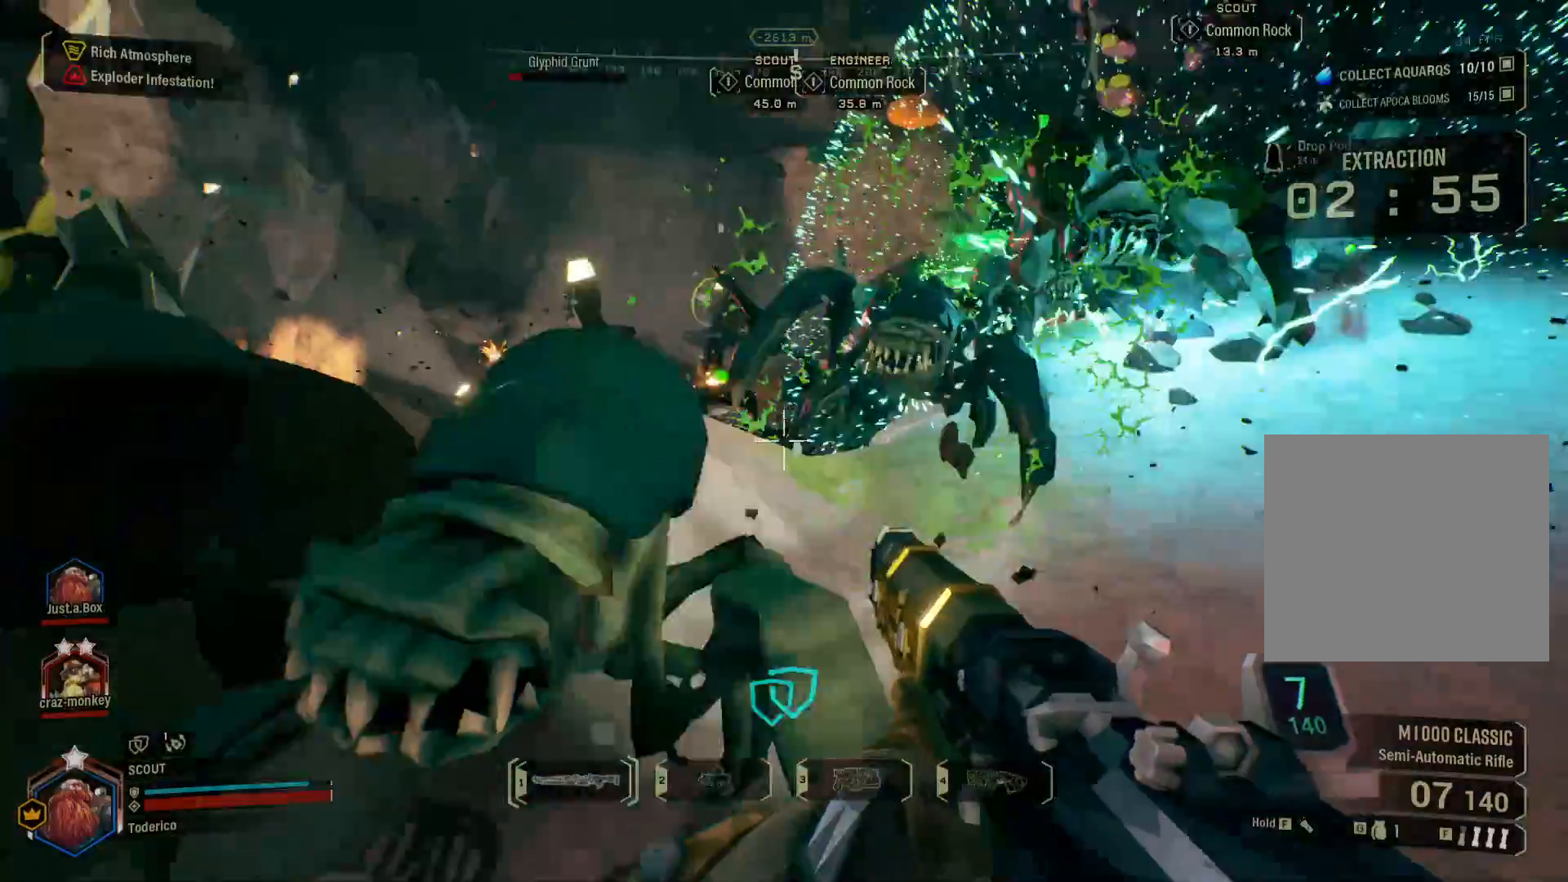
{"keys": ["s"], "events": [[16, "s", "down"], [250, "a", "down"], [416, "a", "up"]]}
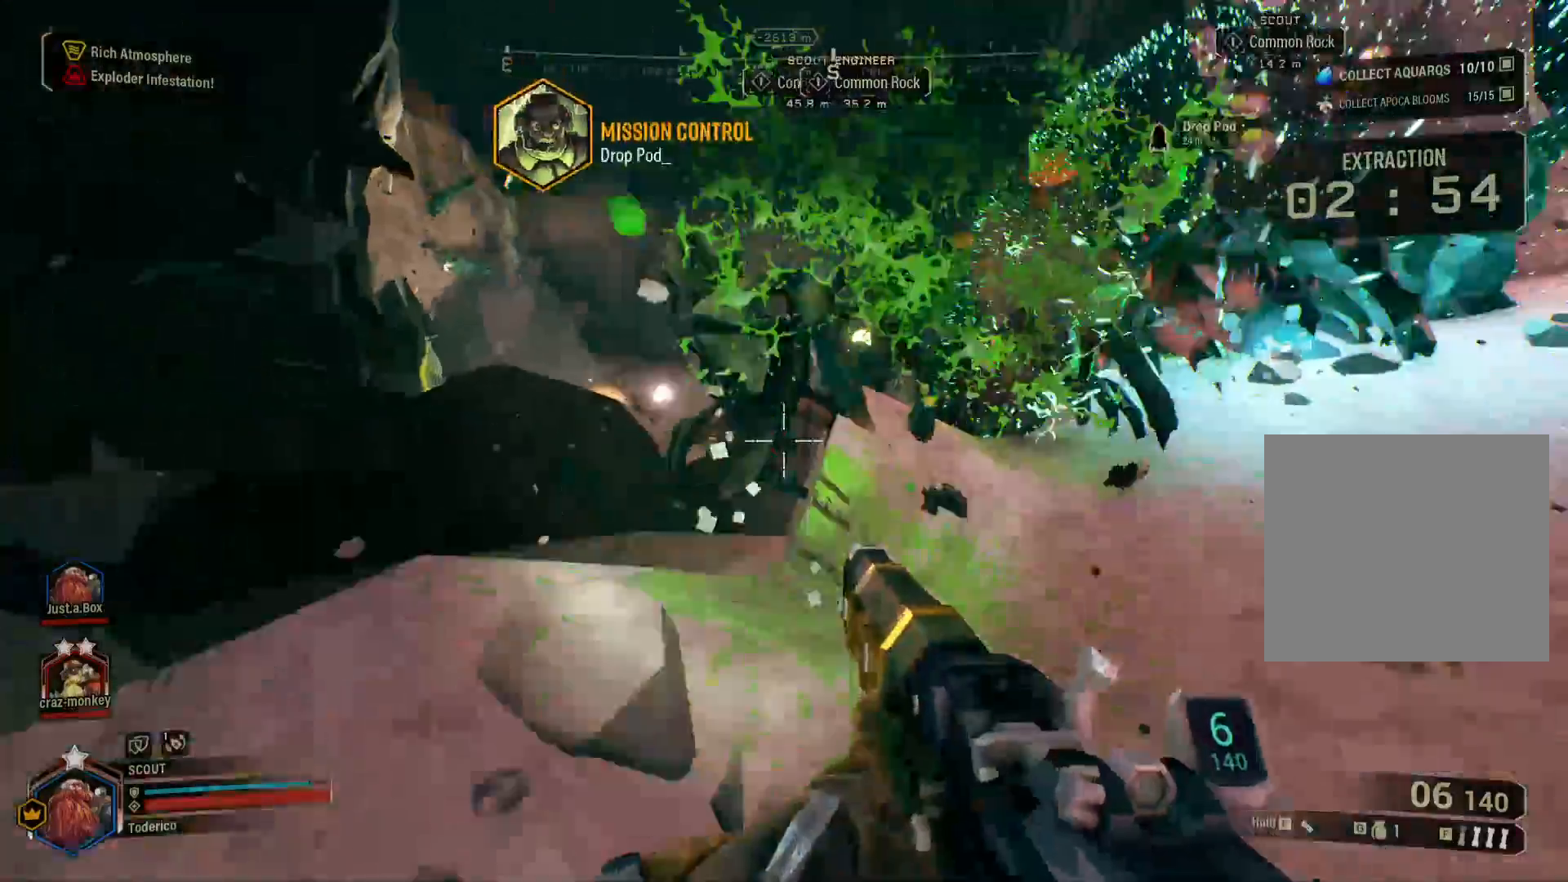
{"keys": ["w"], "events": [[16, "s", "up"], [150, "w", "down"]]}
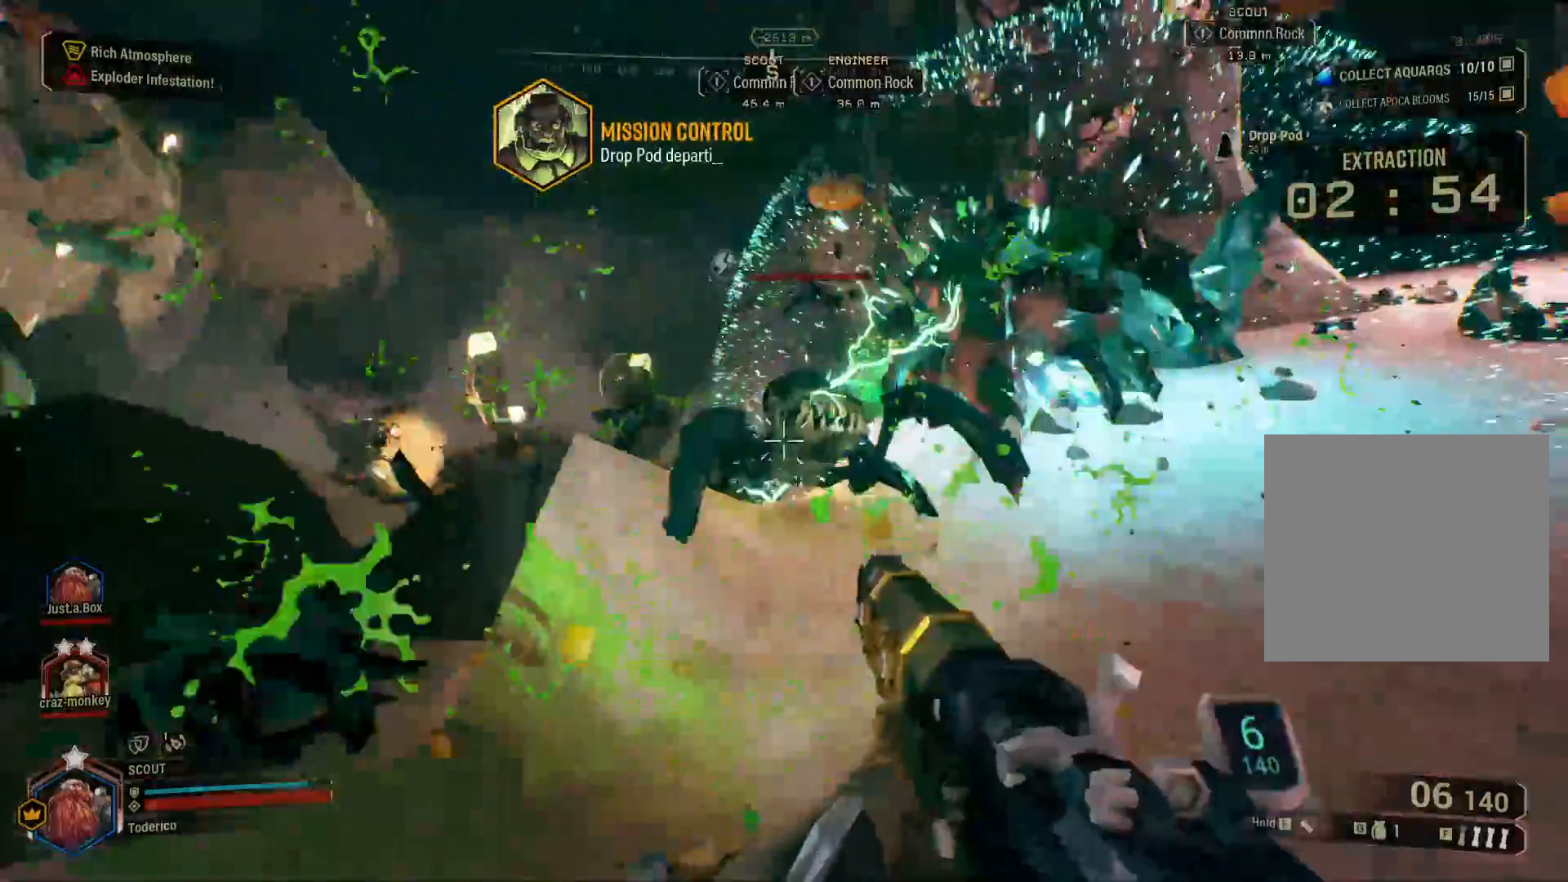
{"keys": ["d", "s"], "events": [[150, "w", "up"], [233, "d", "down"], [233, "s", "down"]]}
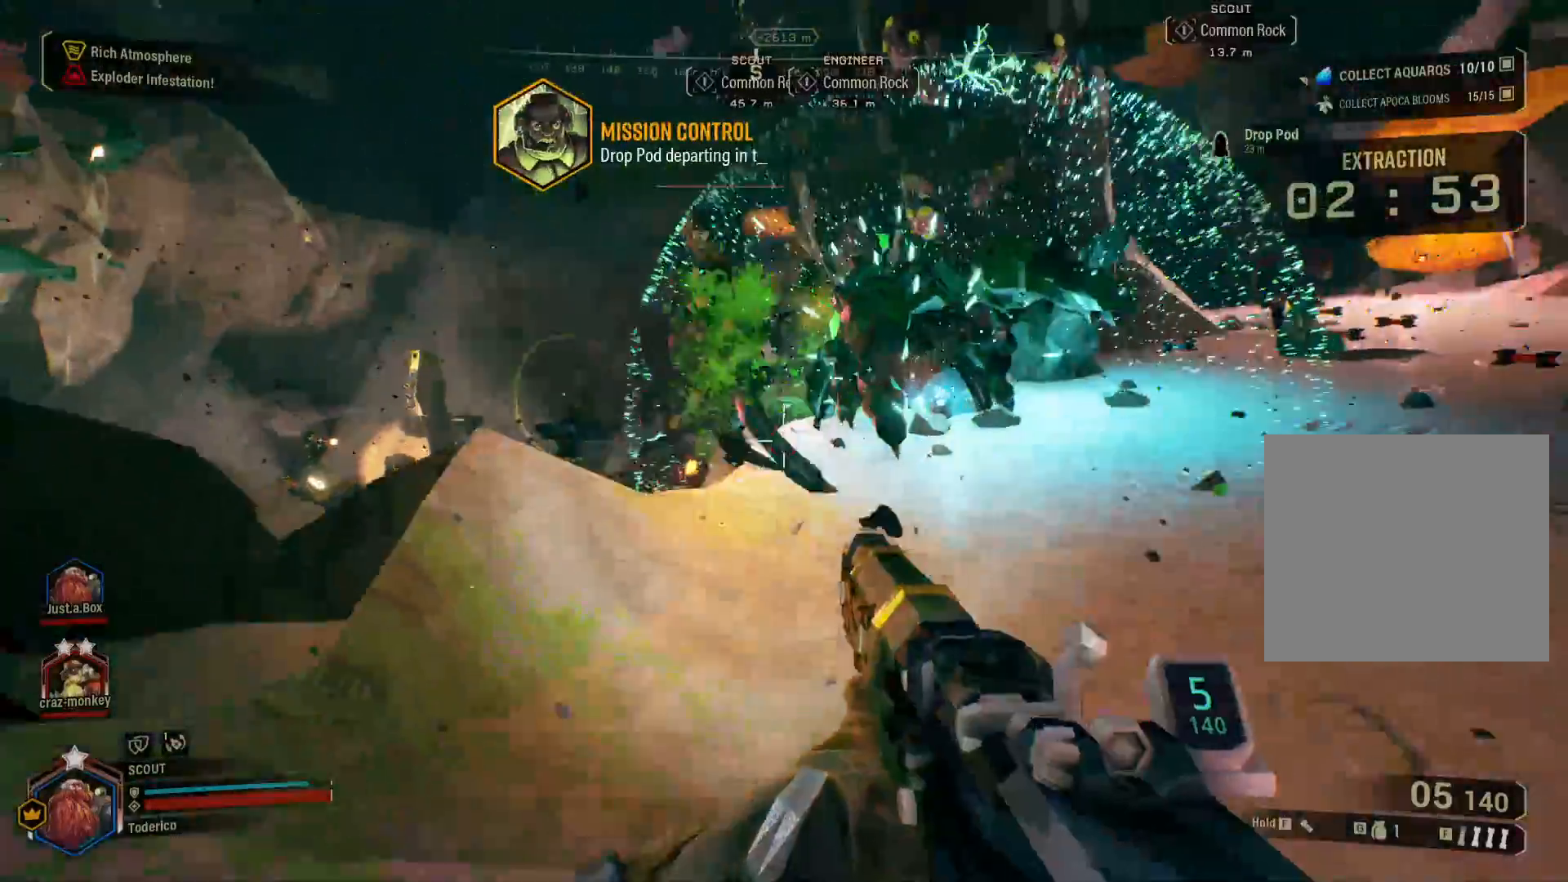
{"keys": ["w"], "events": [[33, "s", "up"], [166, "w", "down"], [233, "d", "up"]]}
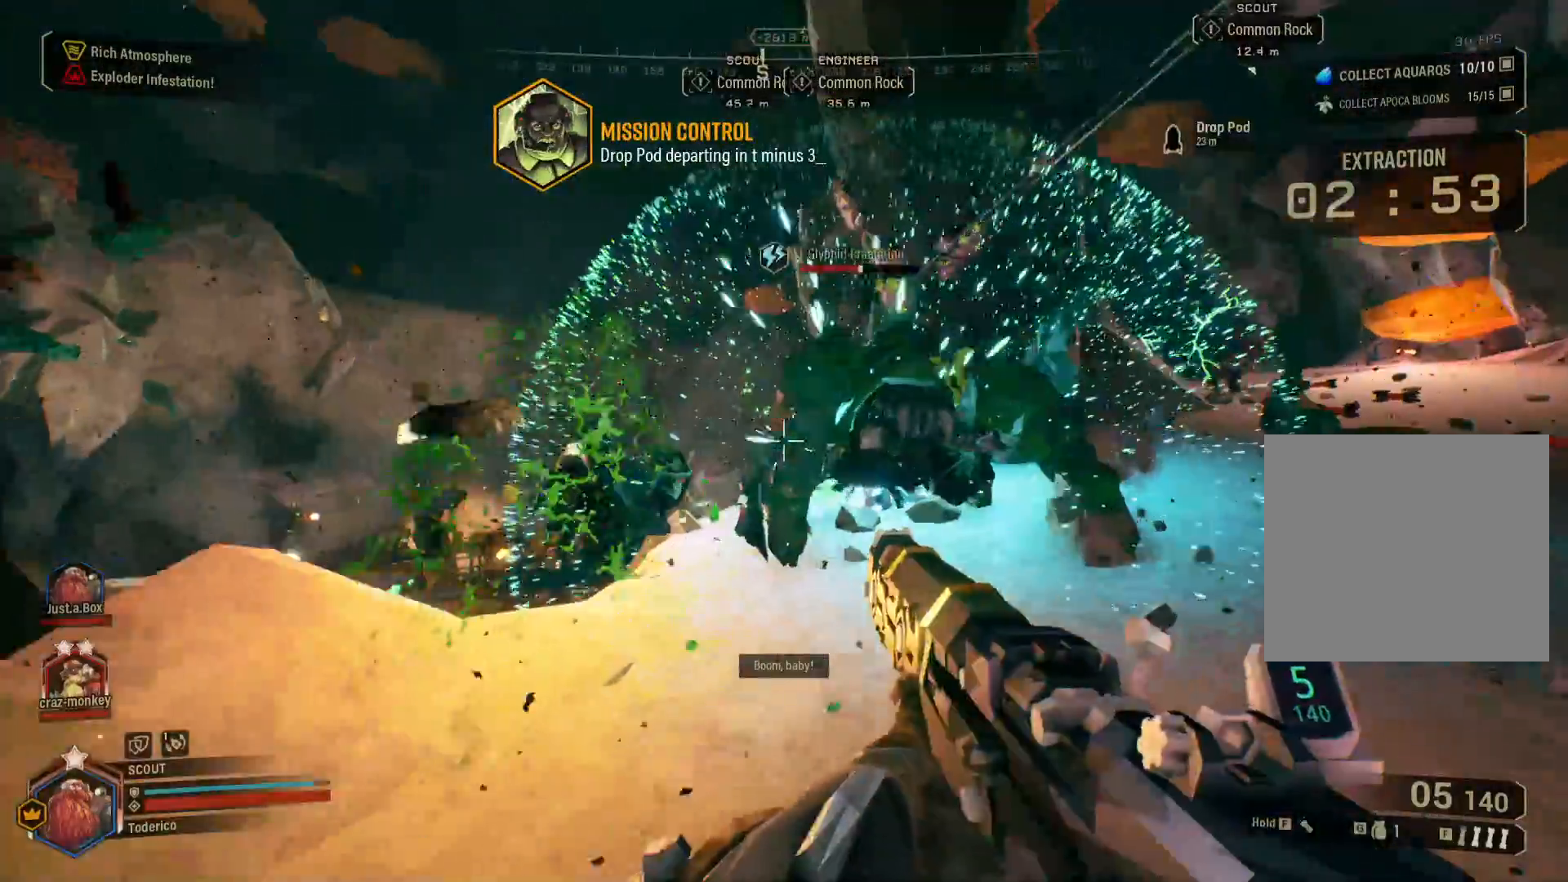
{"keys": ["s"], "events": [[200, "w", "up"], [233, "d", "down"], [333, "d", "up"], [350, "s", "down"]]}
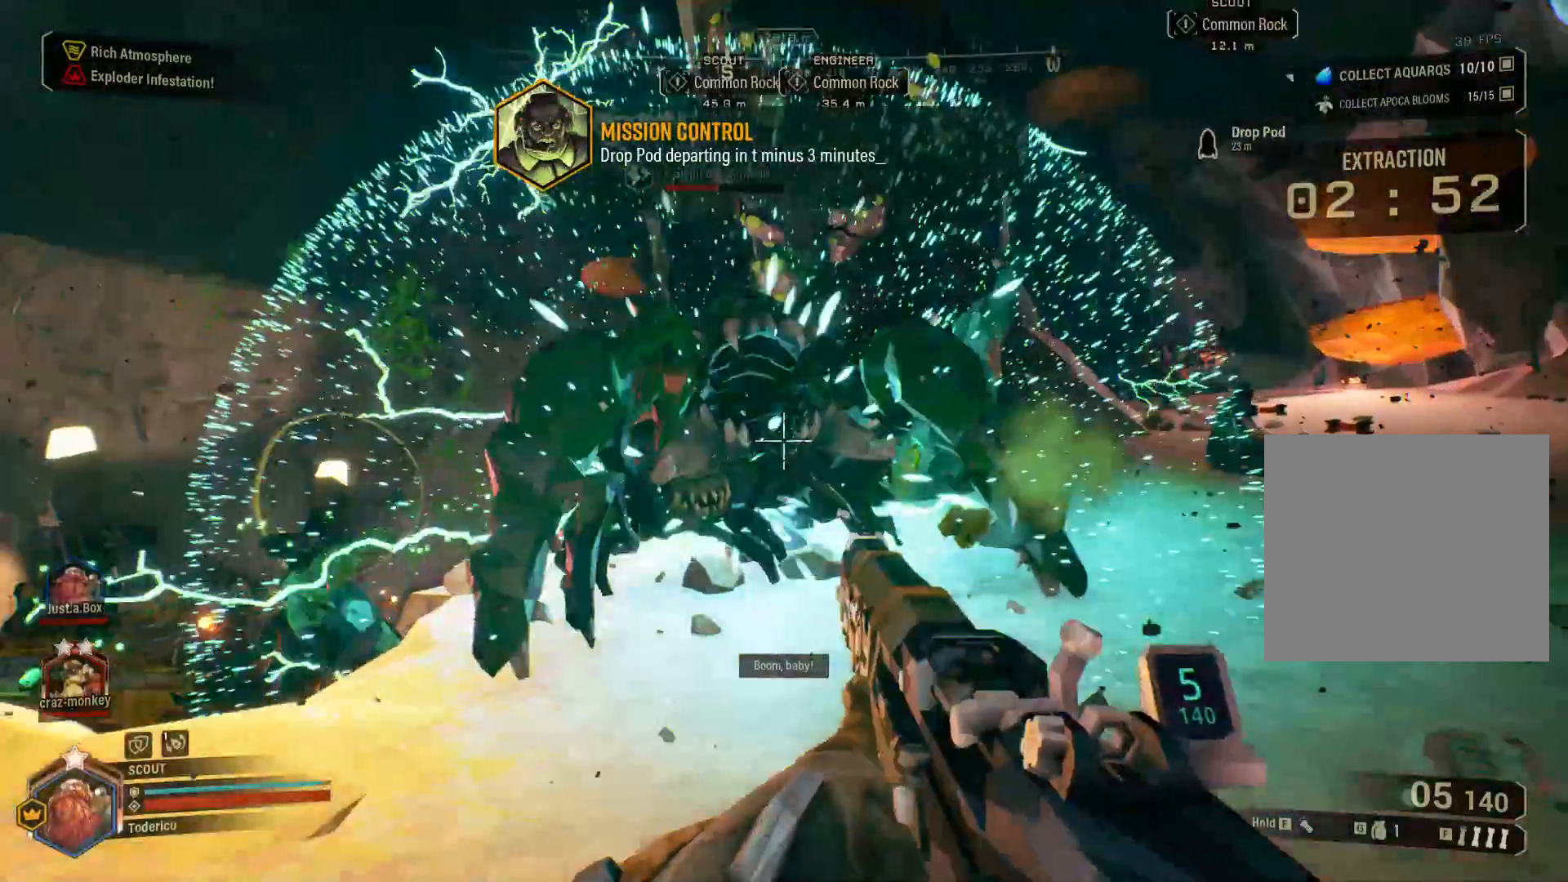
{"keys": ["s"], "events": [[333, "d", "down"], [433, "d", "up"]]}
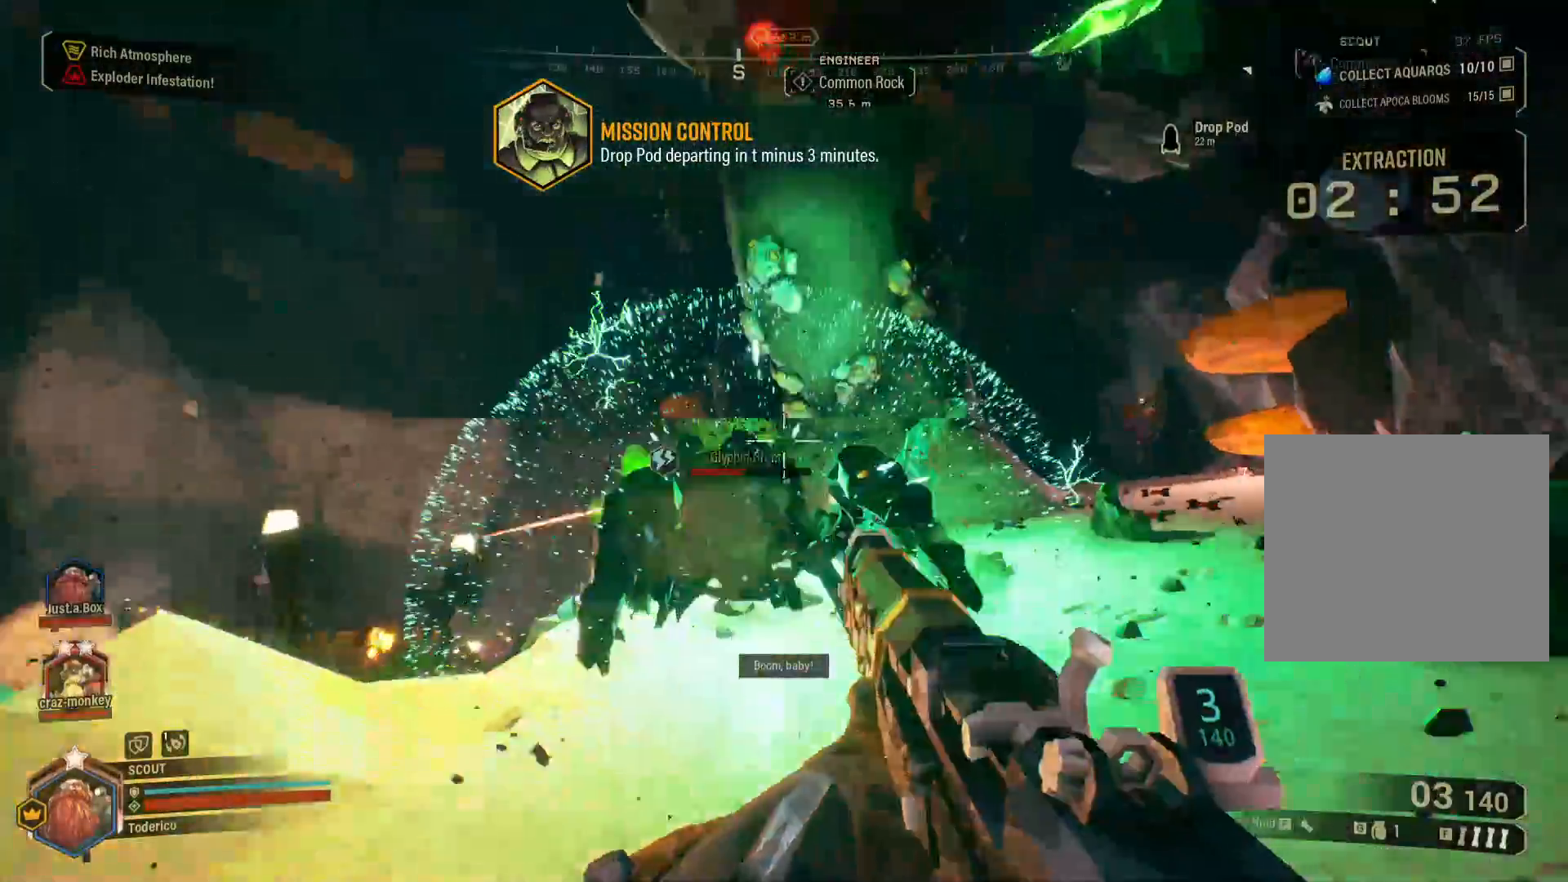
{"keys": ["a"], "events": [[266, "a", "down"], [416, "s", "up"]]}
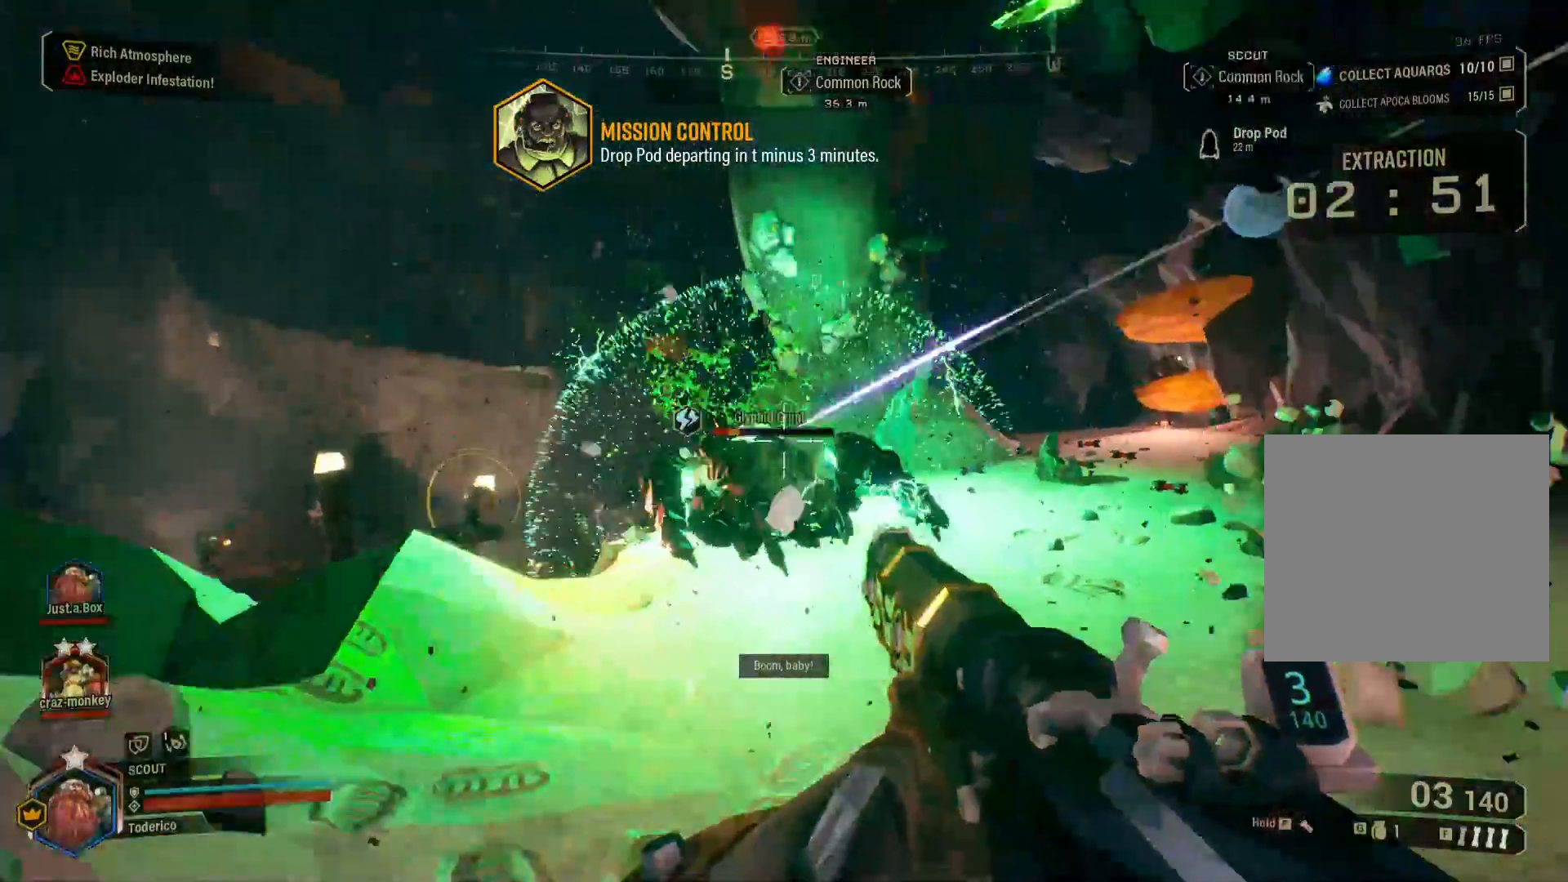
{"keys": ["w"], "events": [[16, "2", "down"], [100, "2", "up"], [200, "w", "down"], [250, "a", "up"]]}
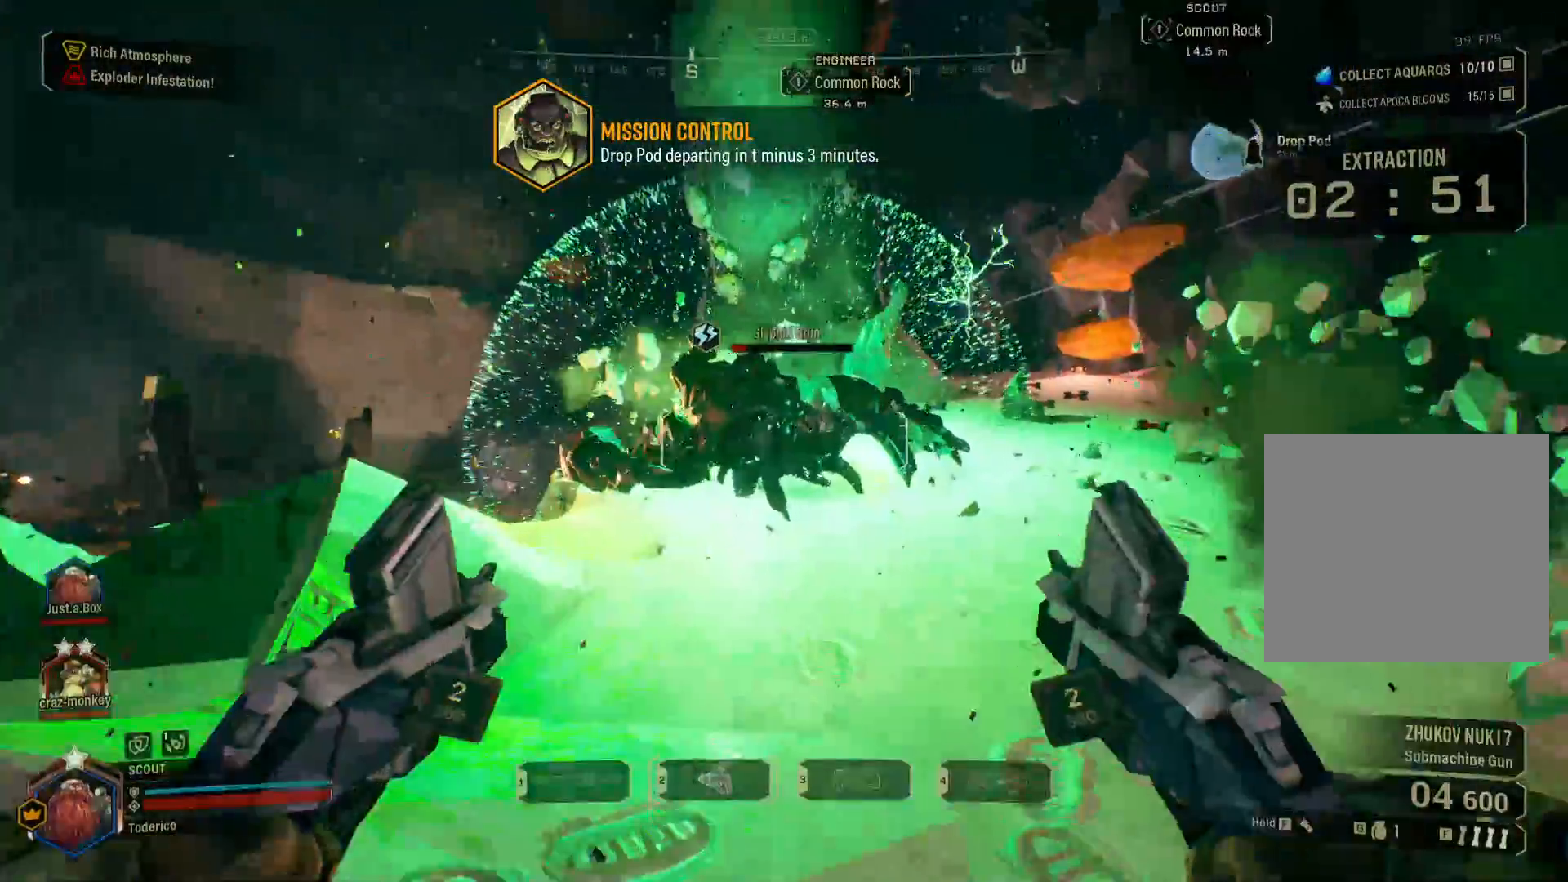
{"keys": ["w"], "events": []}
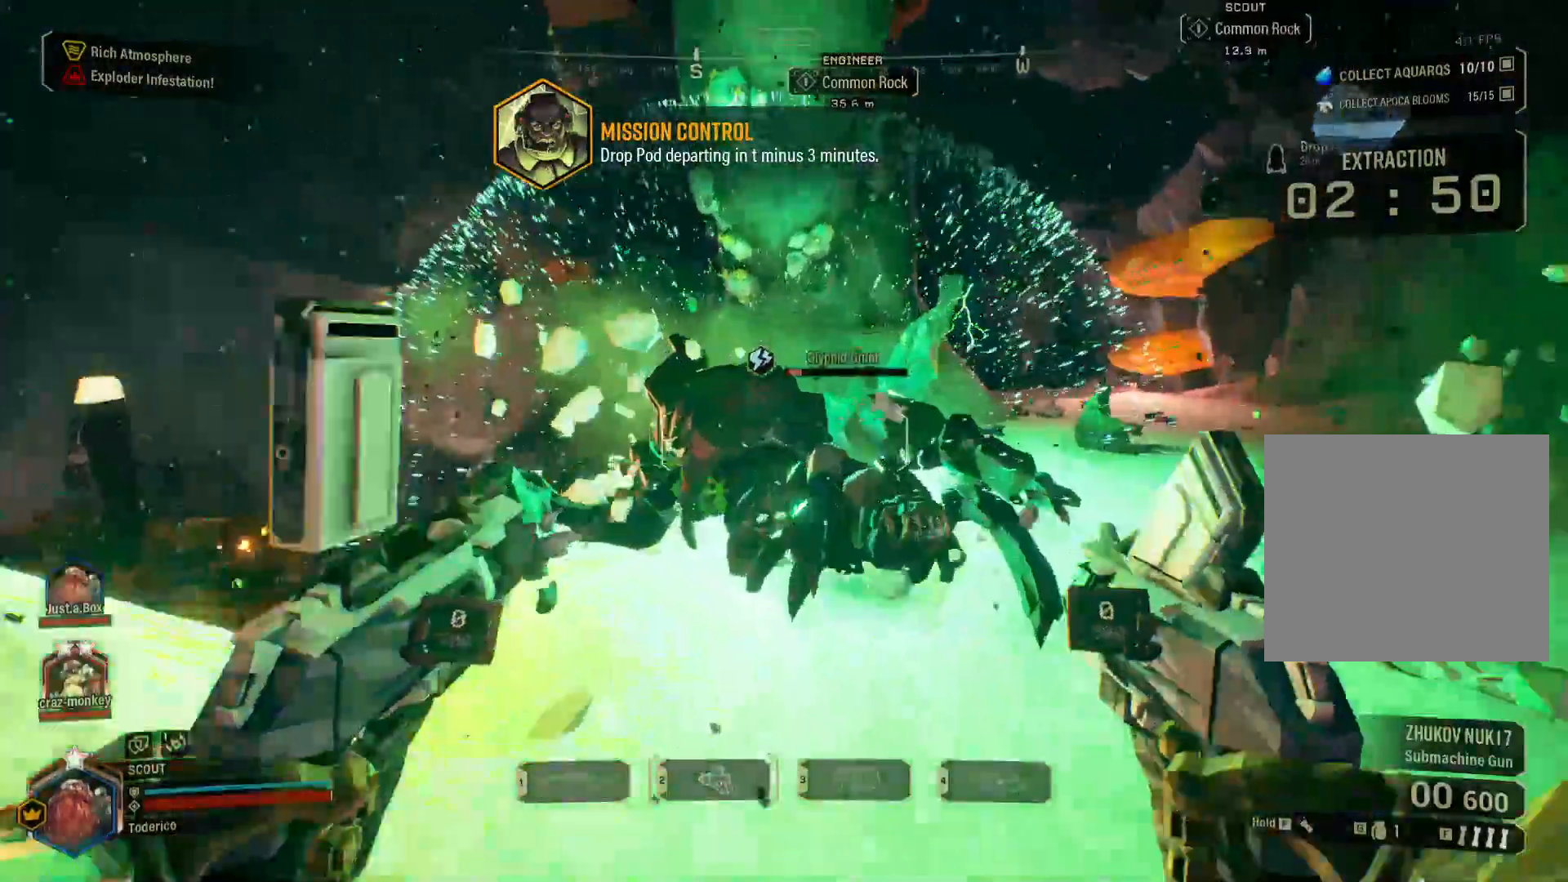
{"keys": ["s"], "events": [[166, "w", "up"], [500, "s", "down"]]}
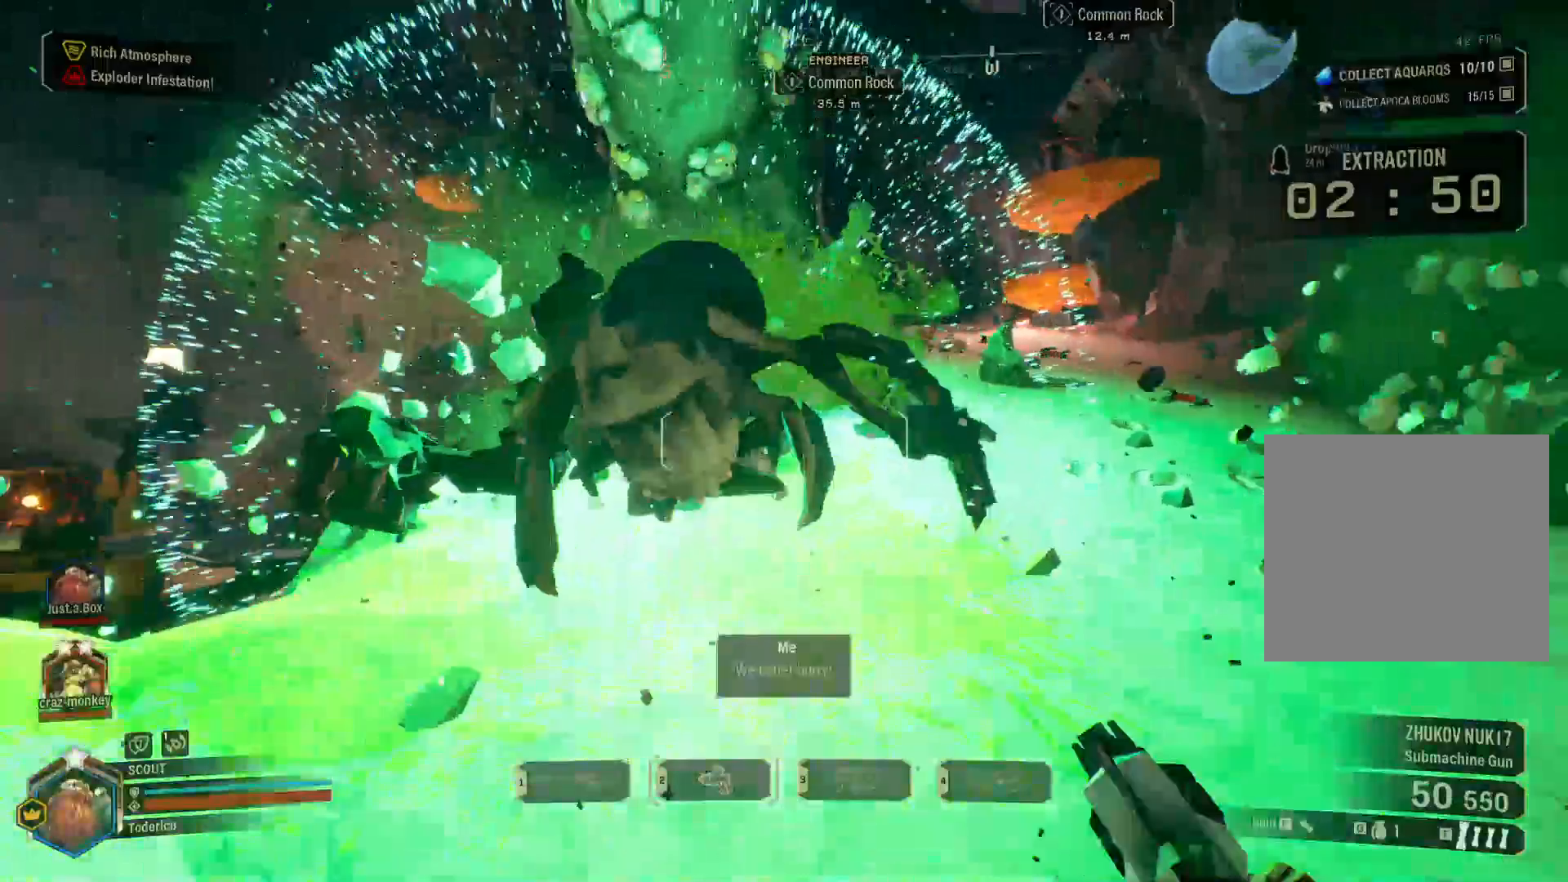
{"keys": ["d"], "events": [[300, "d", "down"], [333, "s", "up"]]}
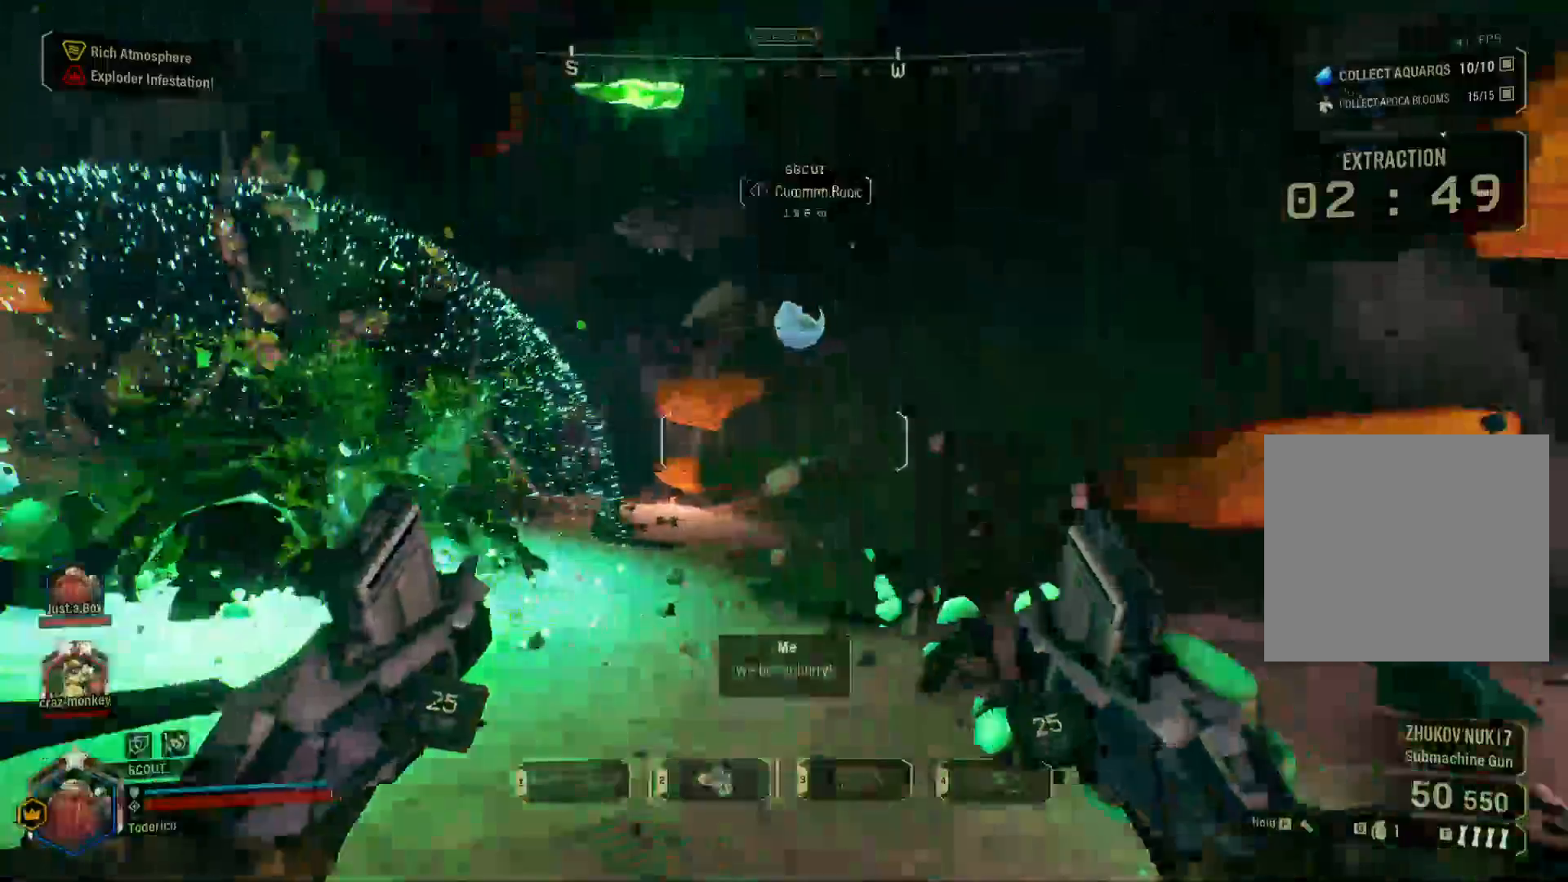
{"keys": ["d", "w"], "events": [[100, "w", "down"]]}
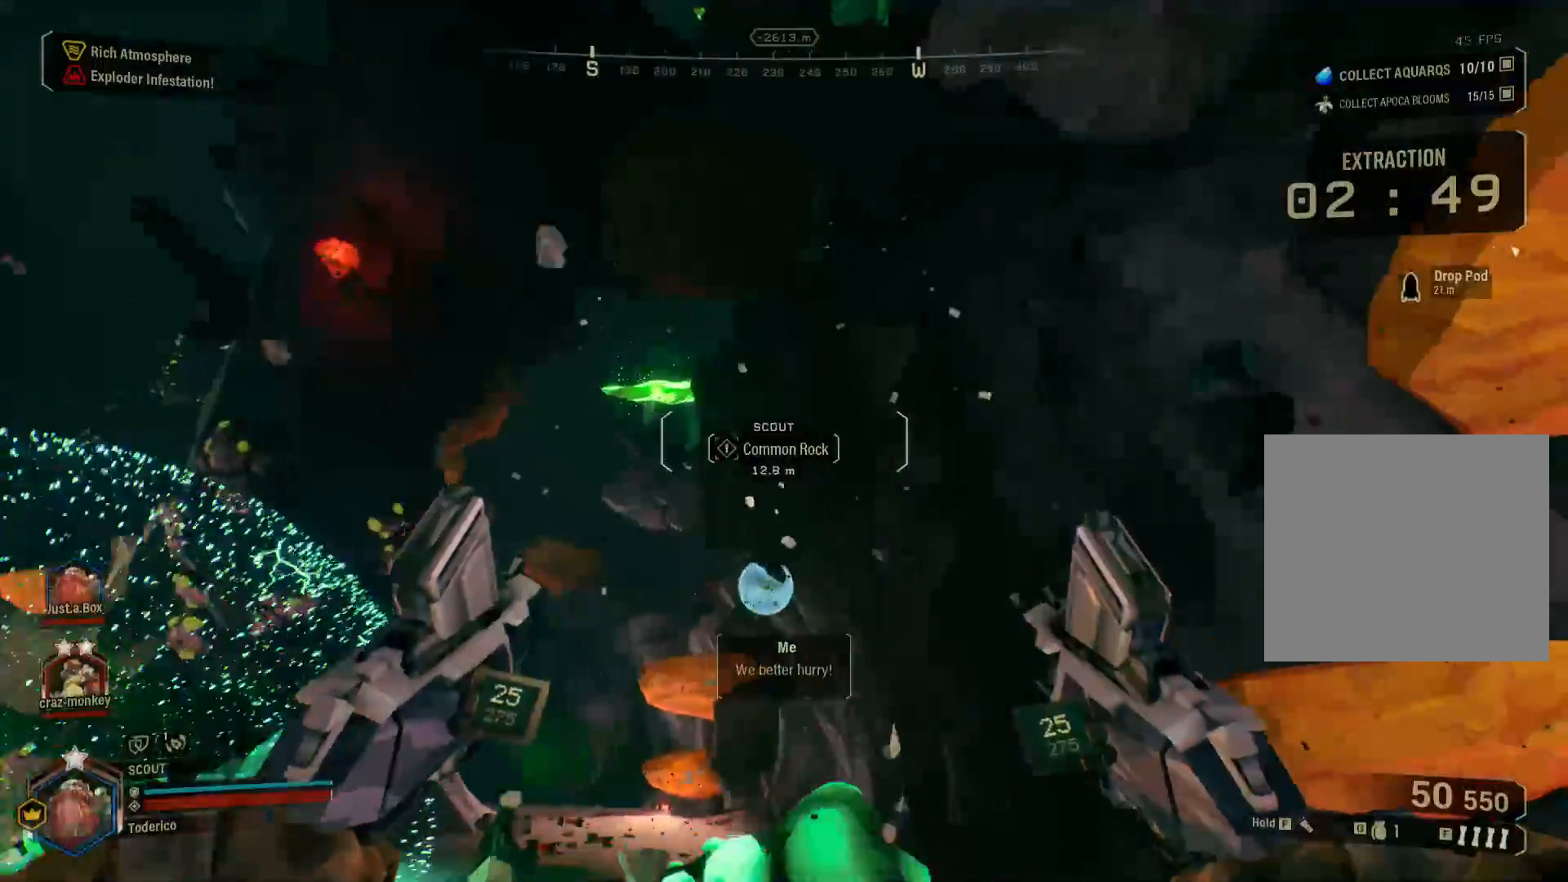
{"keys": ["ctrl", "w"], "events": [[166, "d", "up"], [350, "ctrl", "down"]]}
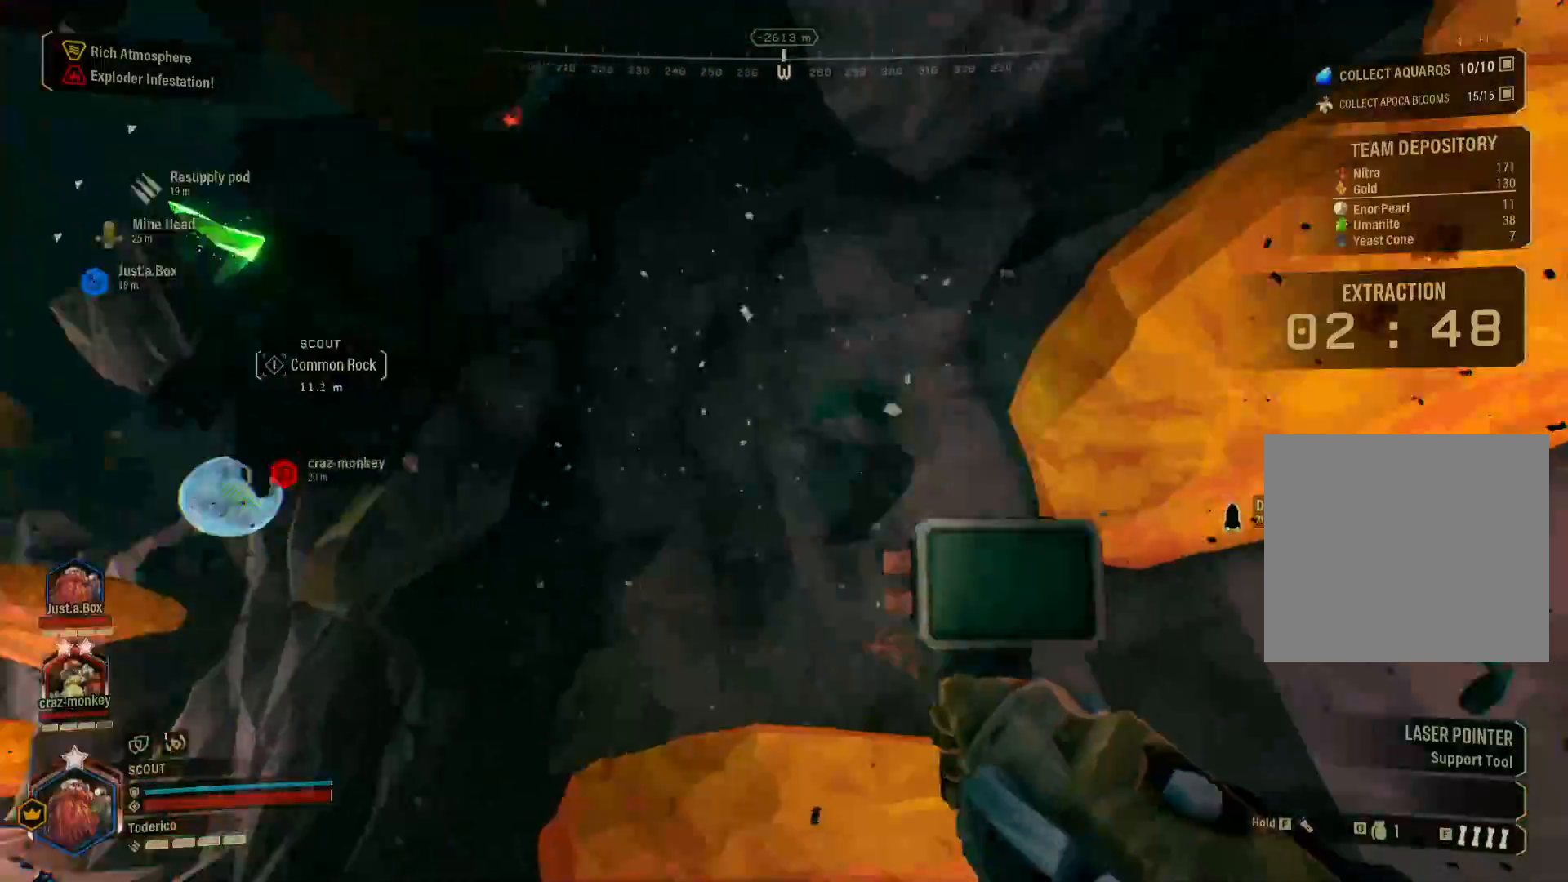
{"keys": ["a", "ctrl", "w"], "events": [[133, "a", "down"], [300, "w", "up"], [466, "w", "down"]]}
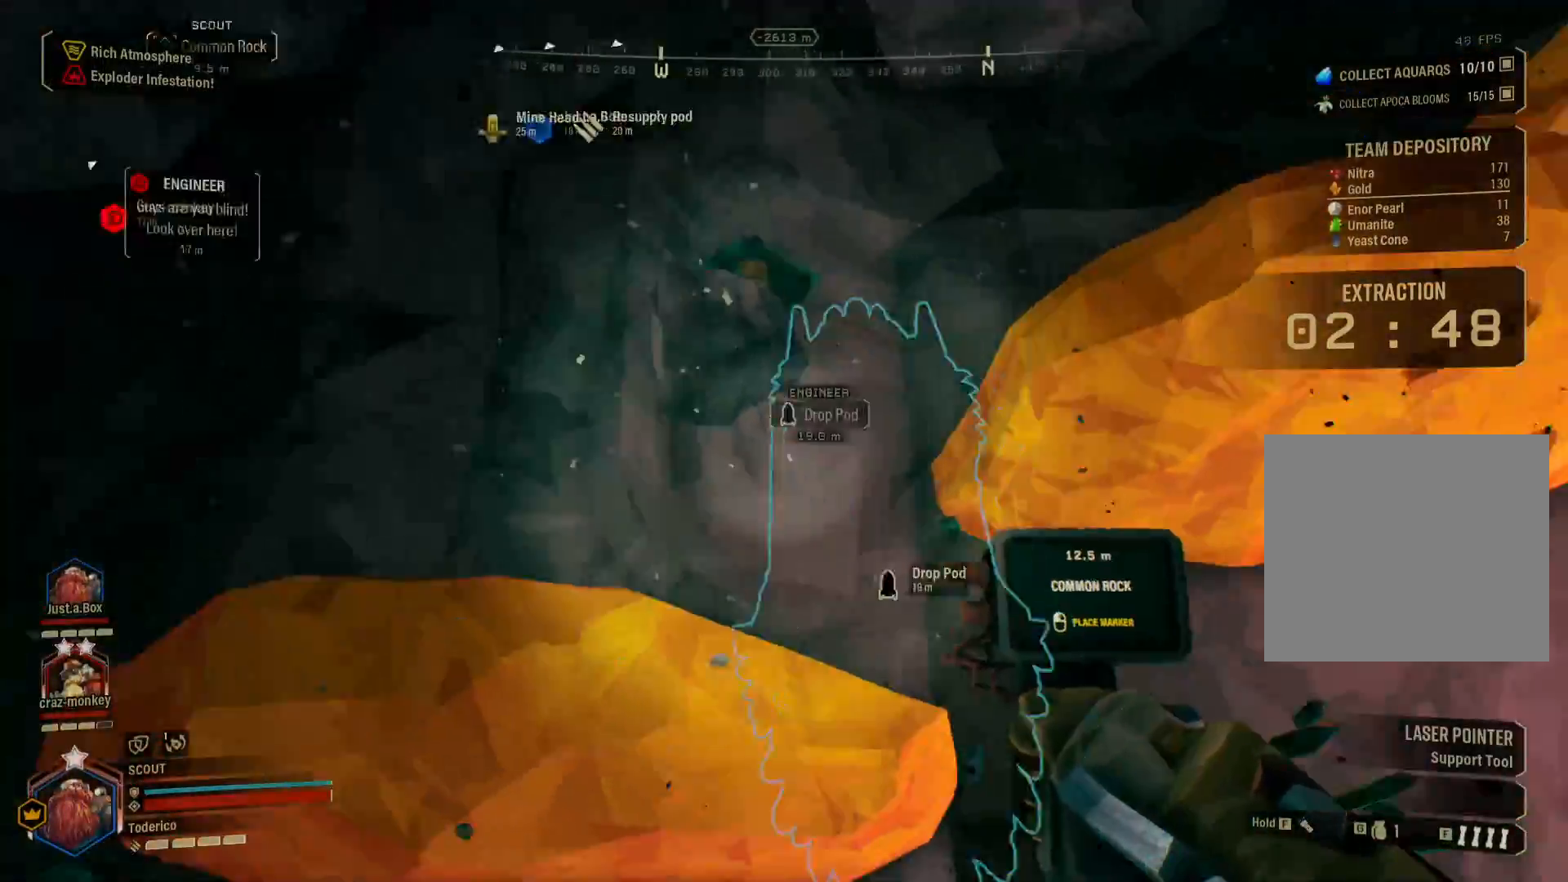
{"keys": ["a", "ctrl"], "events": [[200, "w", "up"]]}
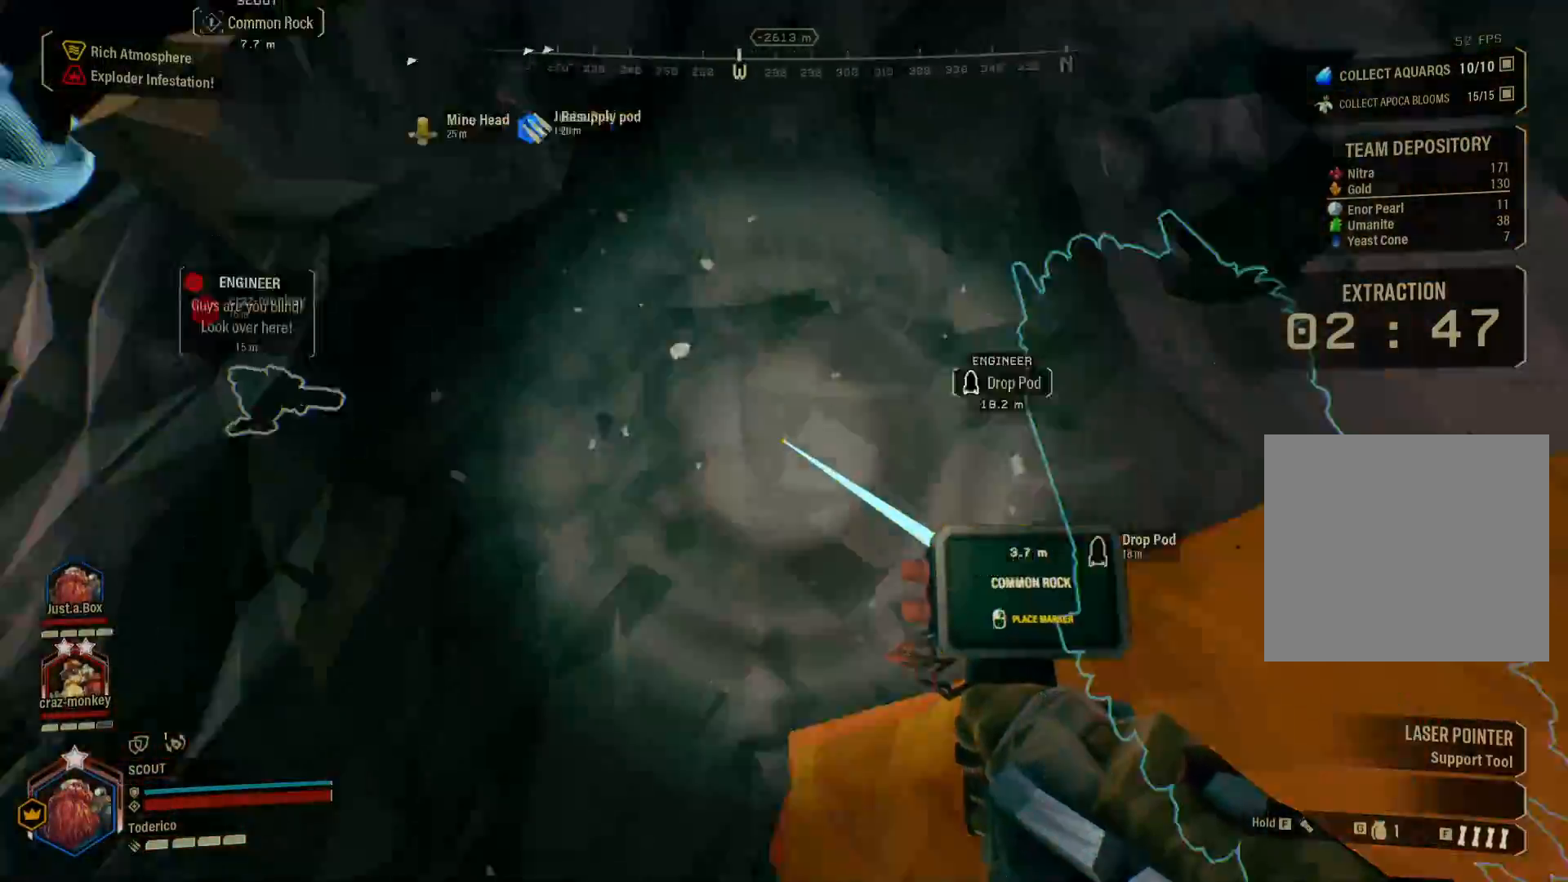
{"keys": ["shift", "w"], "events": [[50, "w", "down"], [150, "ctrl", "up"], [166, "a", "up"], [266, "shift", "down"]]}
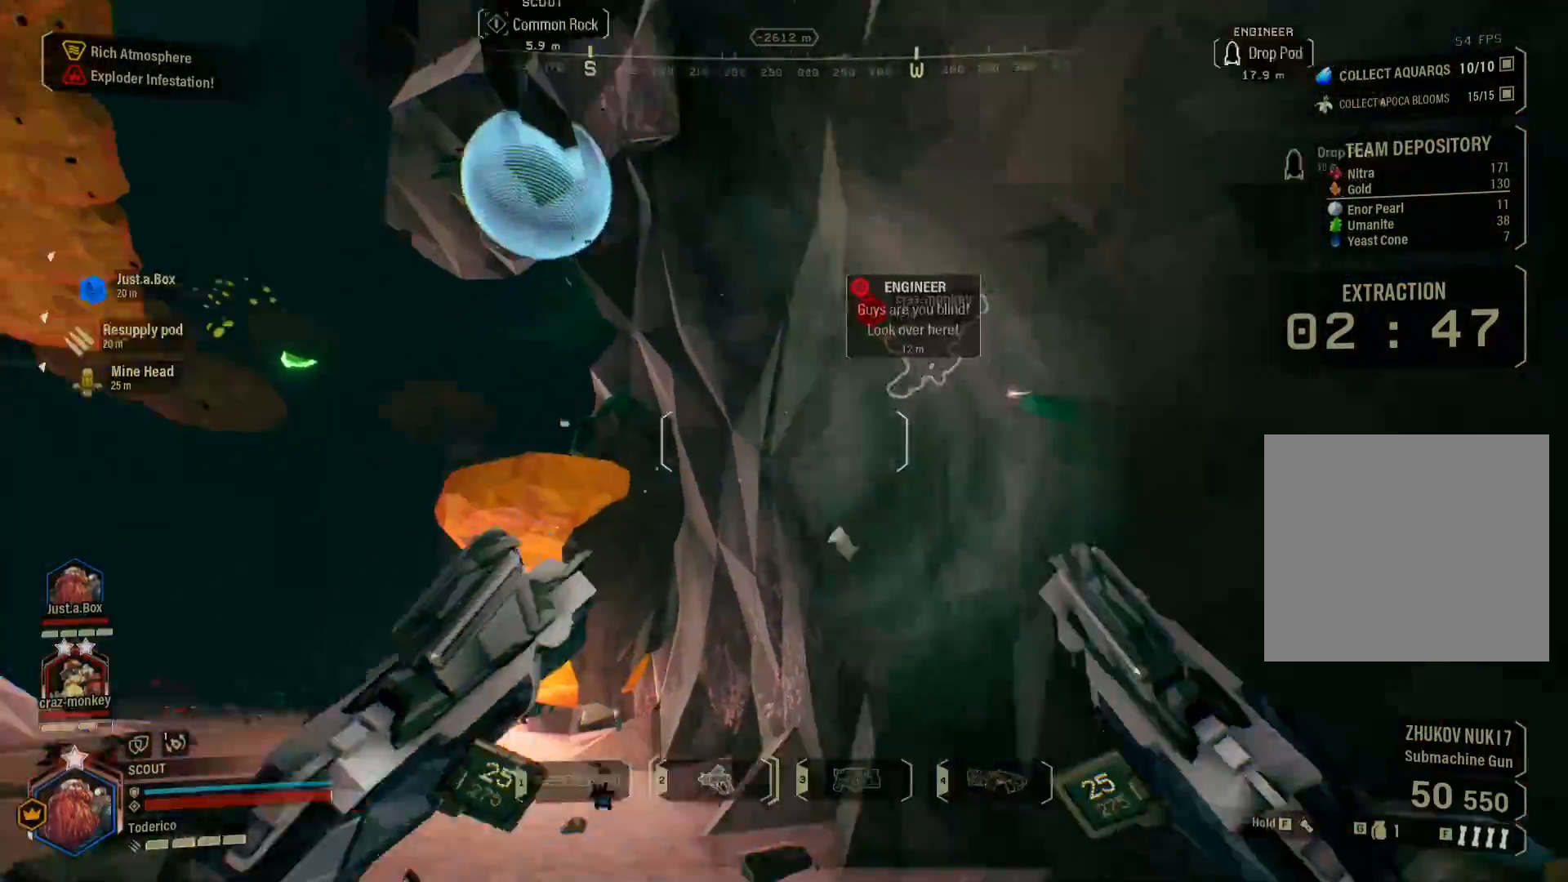
{"keys": ["shift", "w"], "events": [[16, "a", "down"], [183, "a", "up"]]}
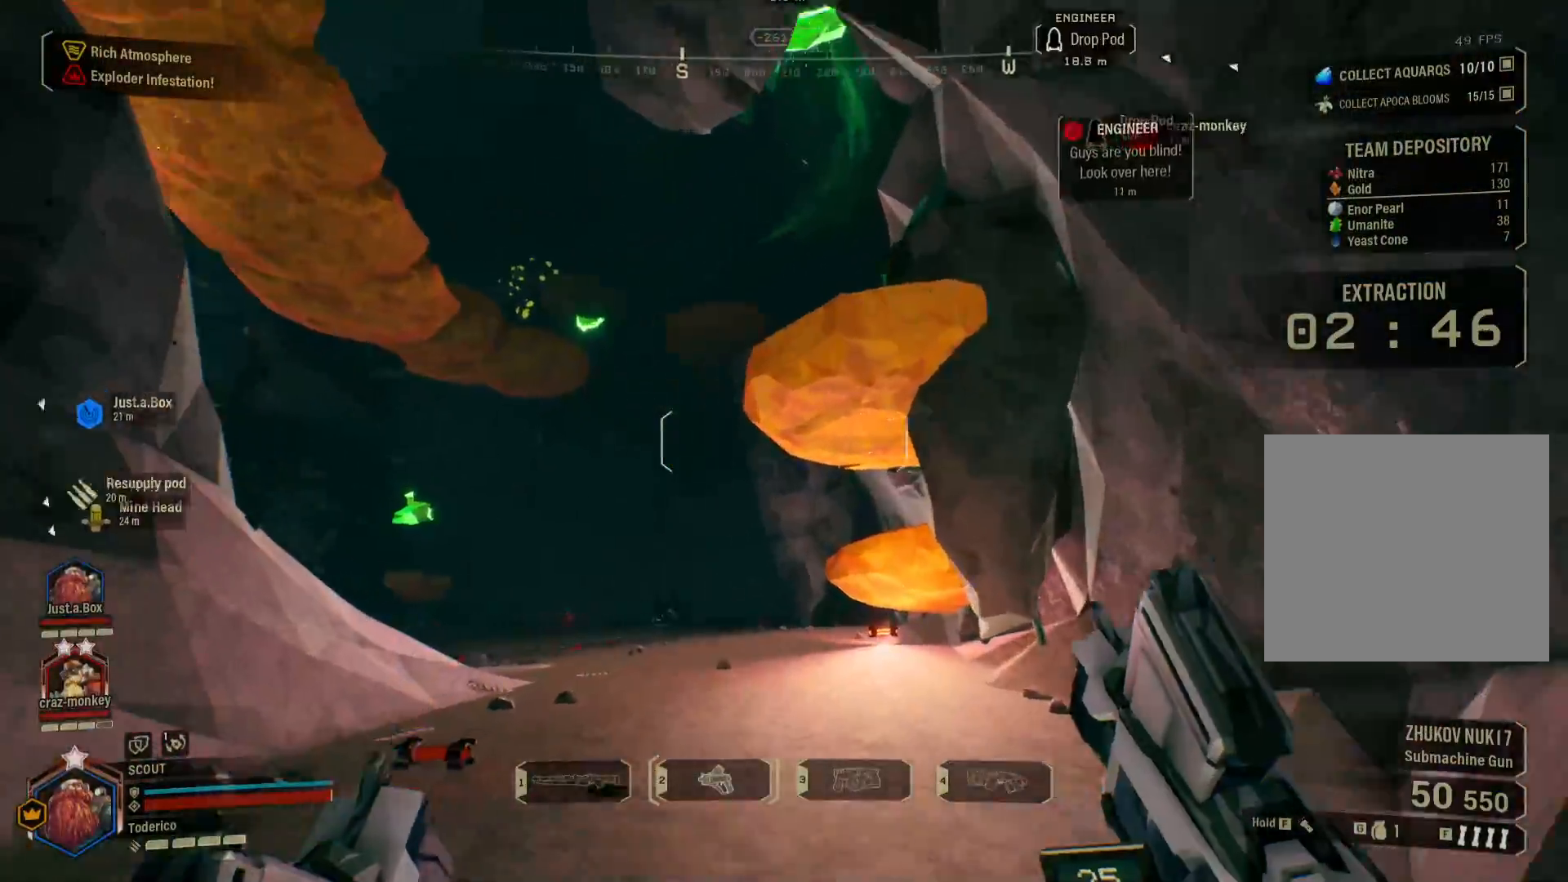
{"keys": ["a", "shift", "w"], "events": [[400, "a", "down"]]}
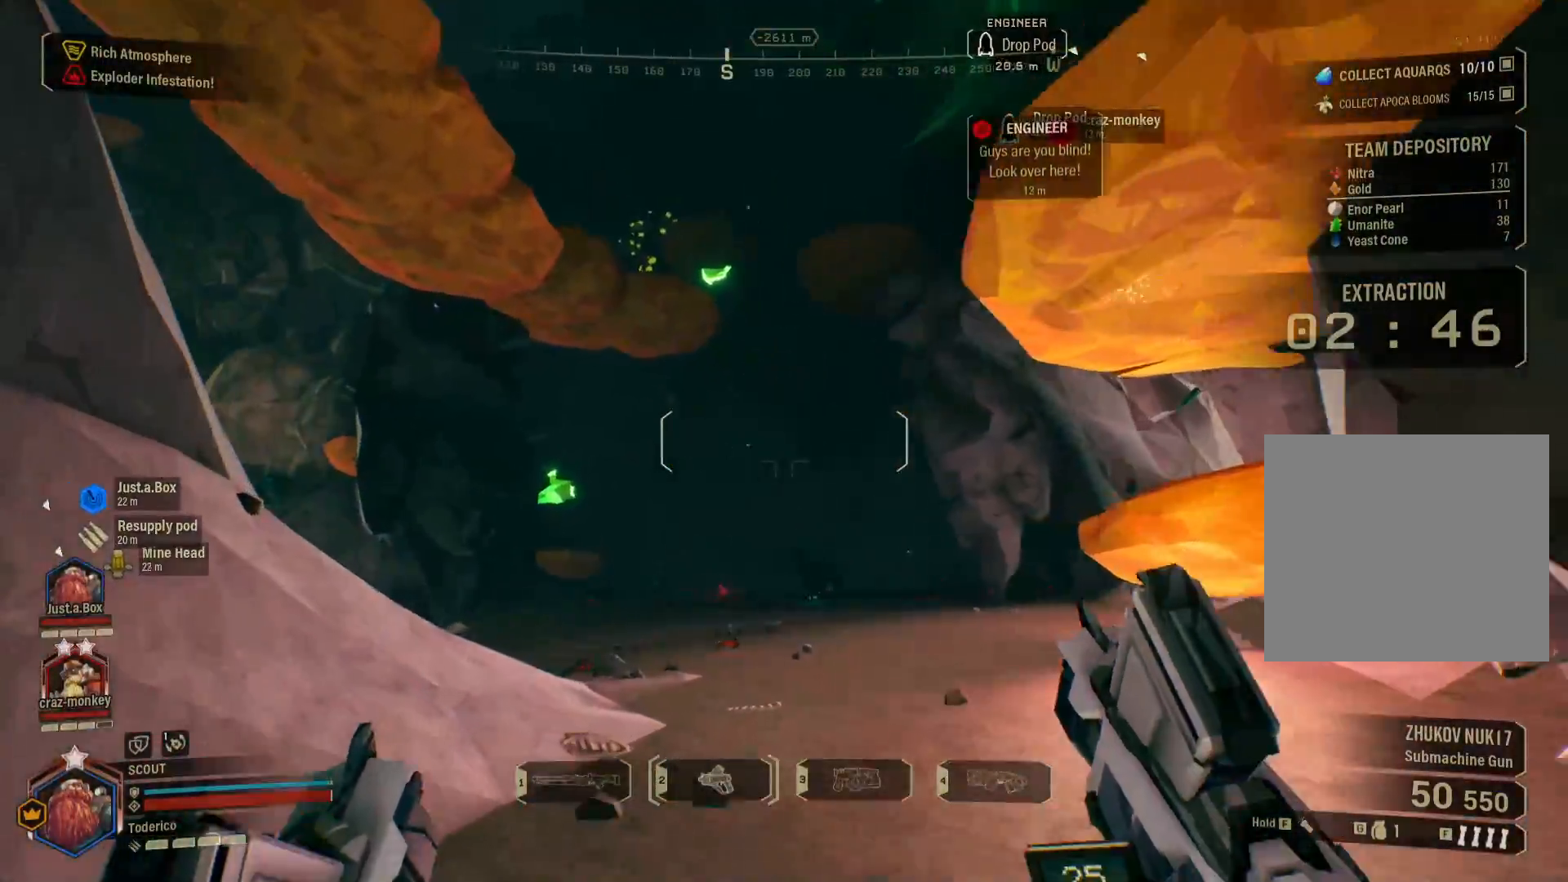
{"keys": ["a", "ctrl", "w"], "events": [[33, "a", "up"], [66, "shift", "up"], [366, "ctrl", "down"], [400, "a", "down"]]}
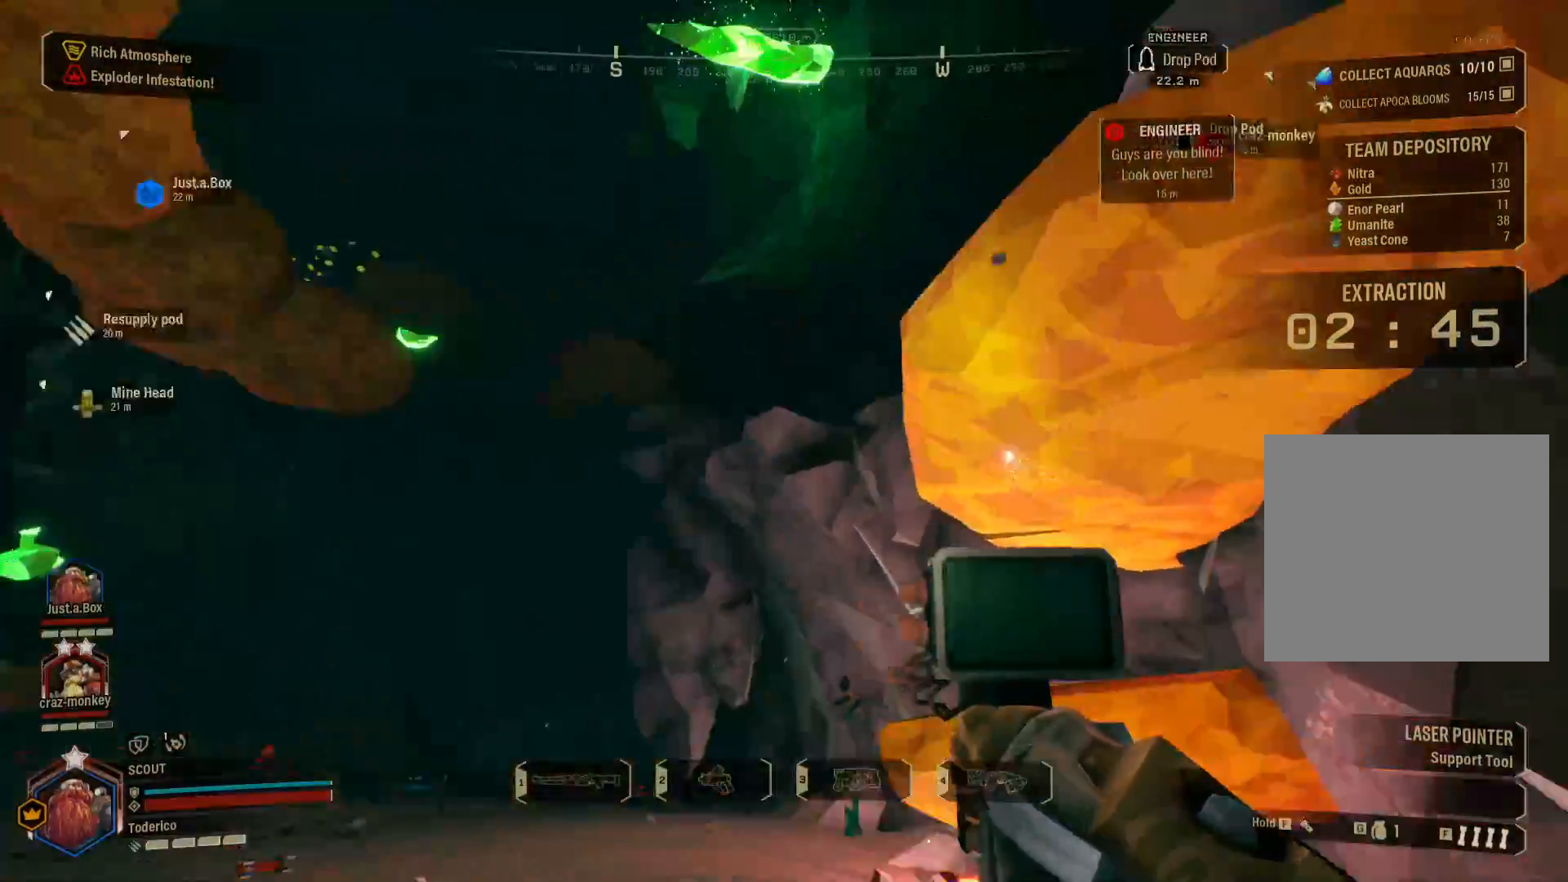
{"keys": ["a", "ctrl", "w"], "events": [[183, "w", "up"], [466, "w", "down"]]}
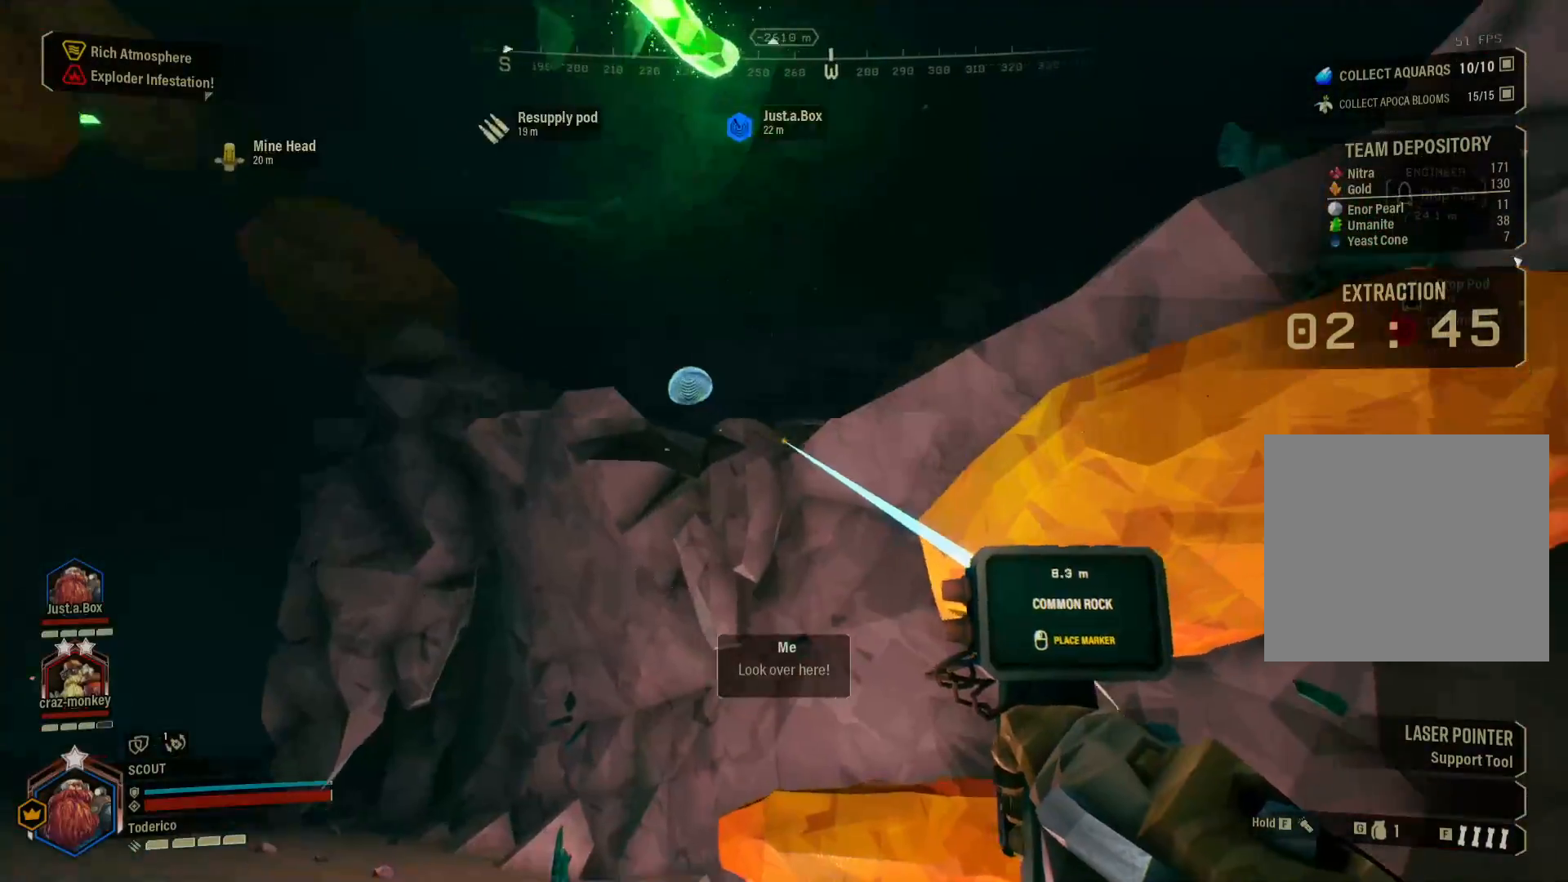
{"keys": ["a", "ctrl"], "events": [[266, "w", "up"]]}
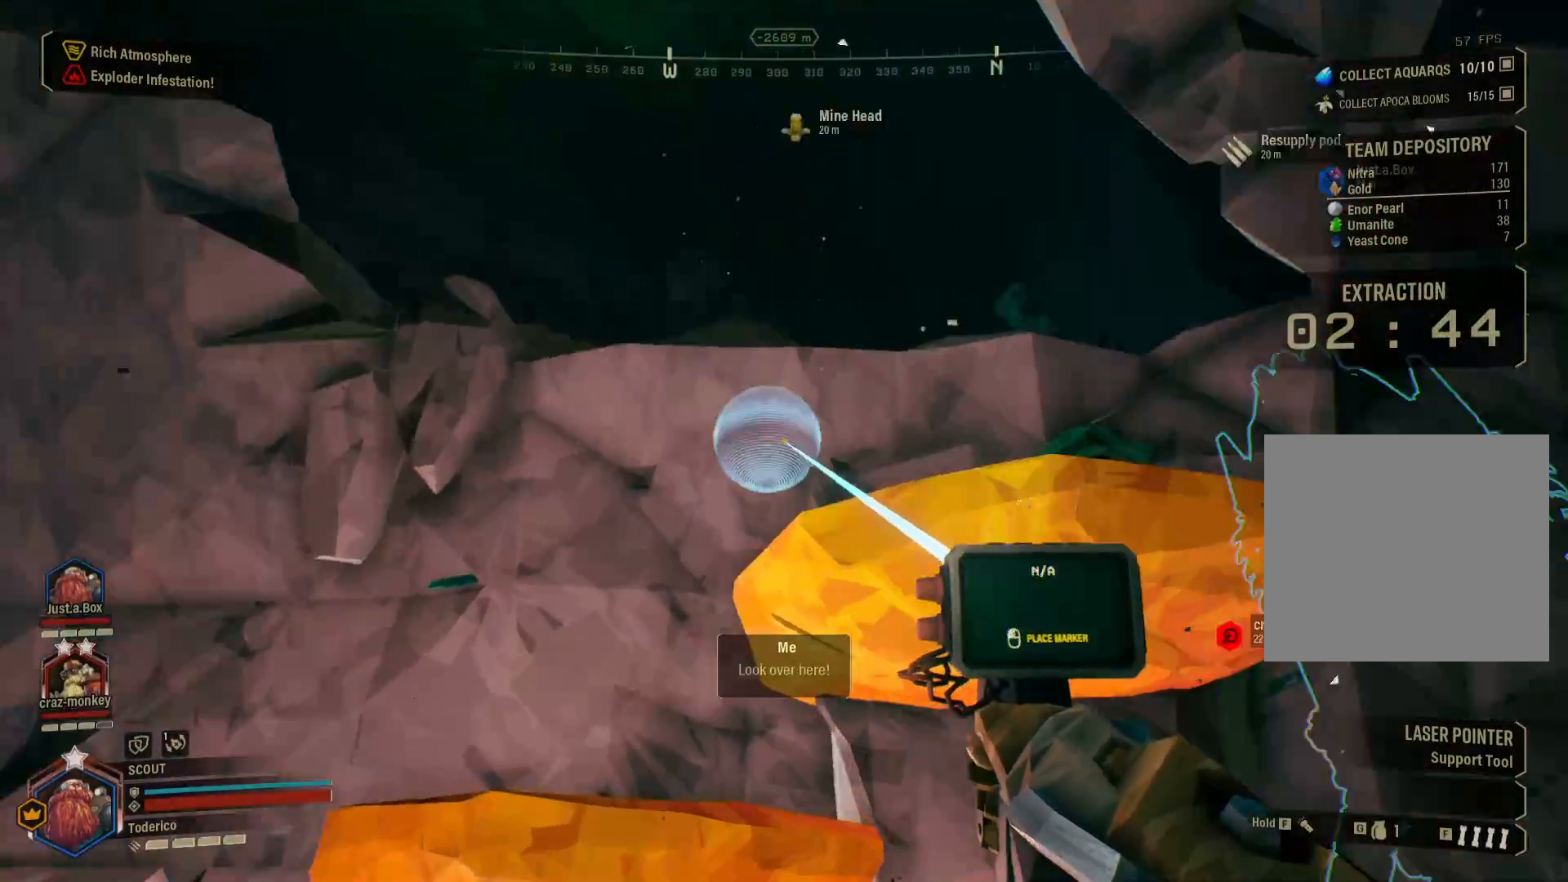
{"keys": ["a", "ctrl"], "events": []}
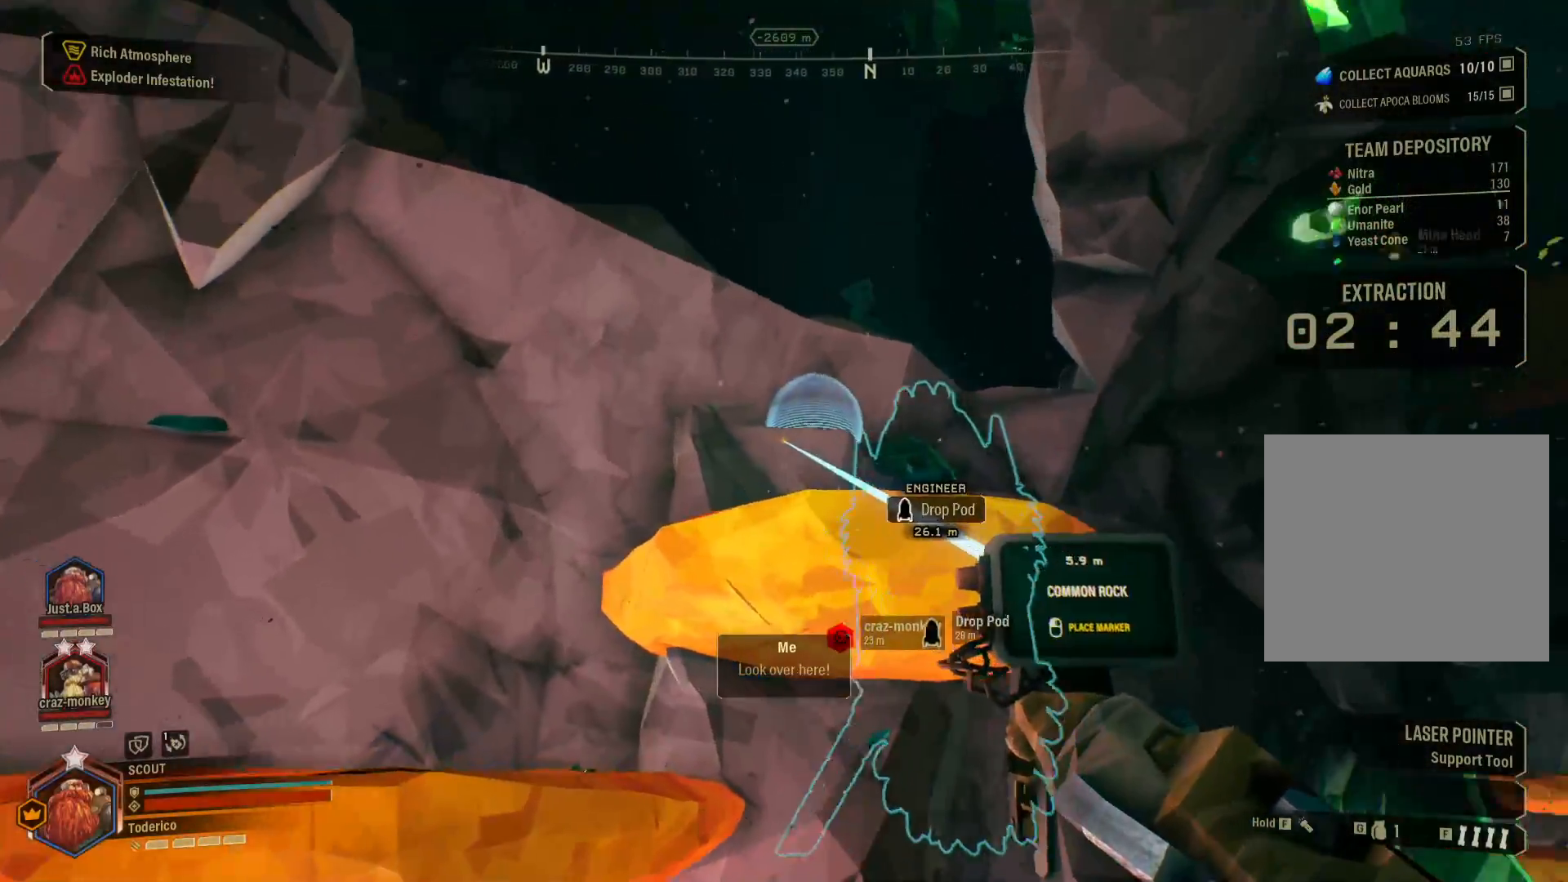
{"keys": ["ctrl", "s"], "events": [[100, "a", "up"], [466, "s", "down"]]}
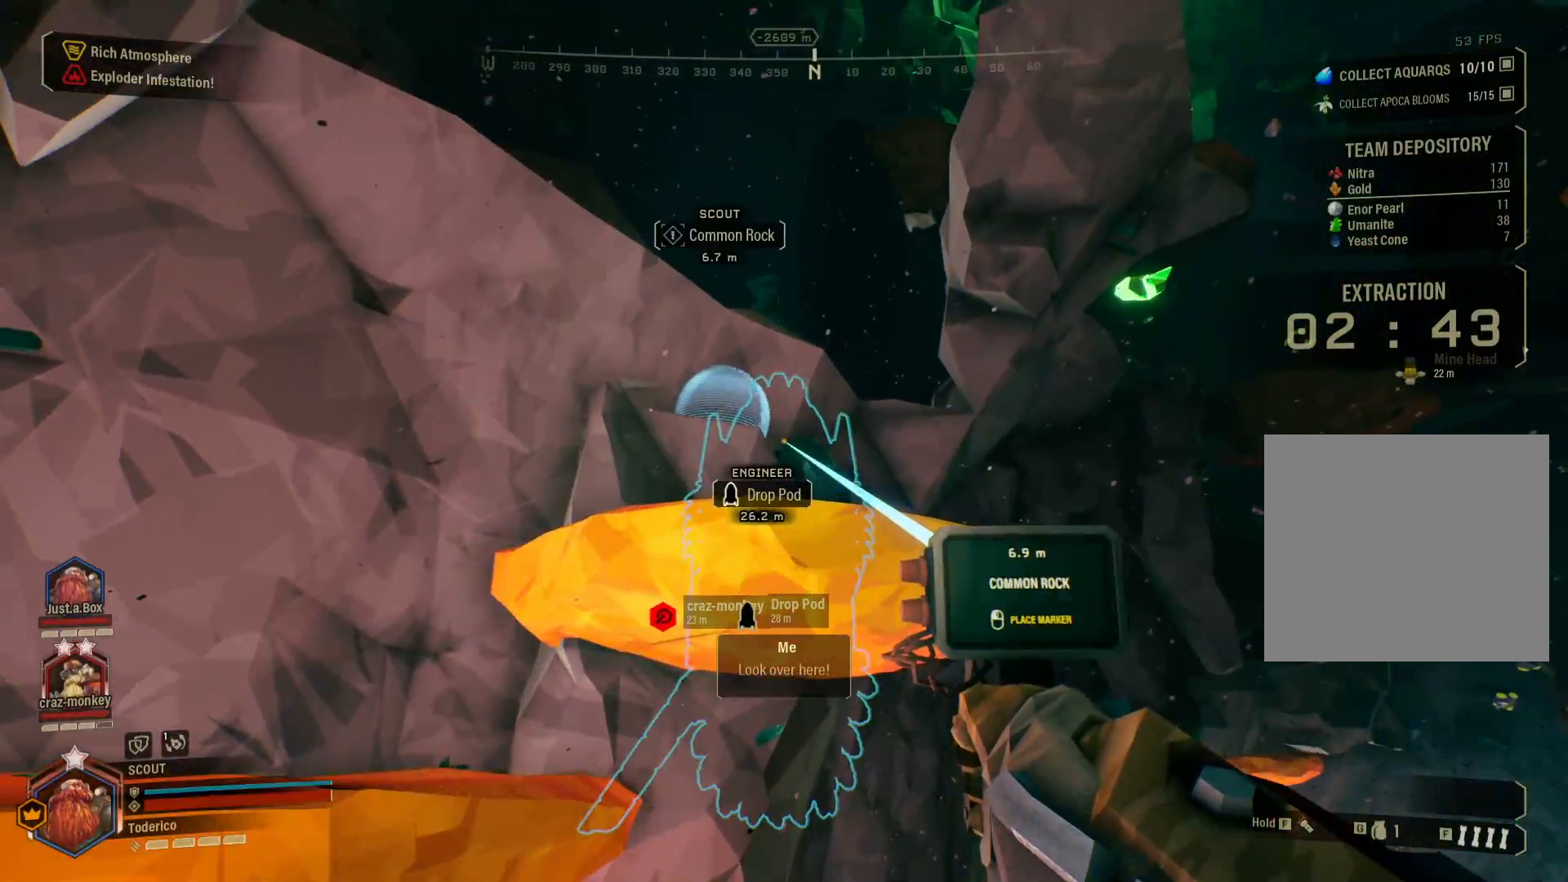
{"keys": ["ctrl", "s"], "events": [[216, "a", "down"], [400, "a", "up"]]}
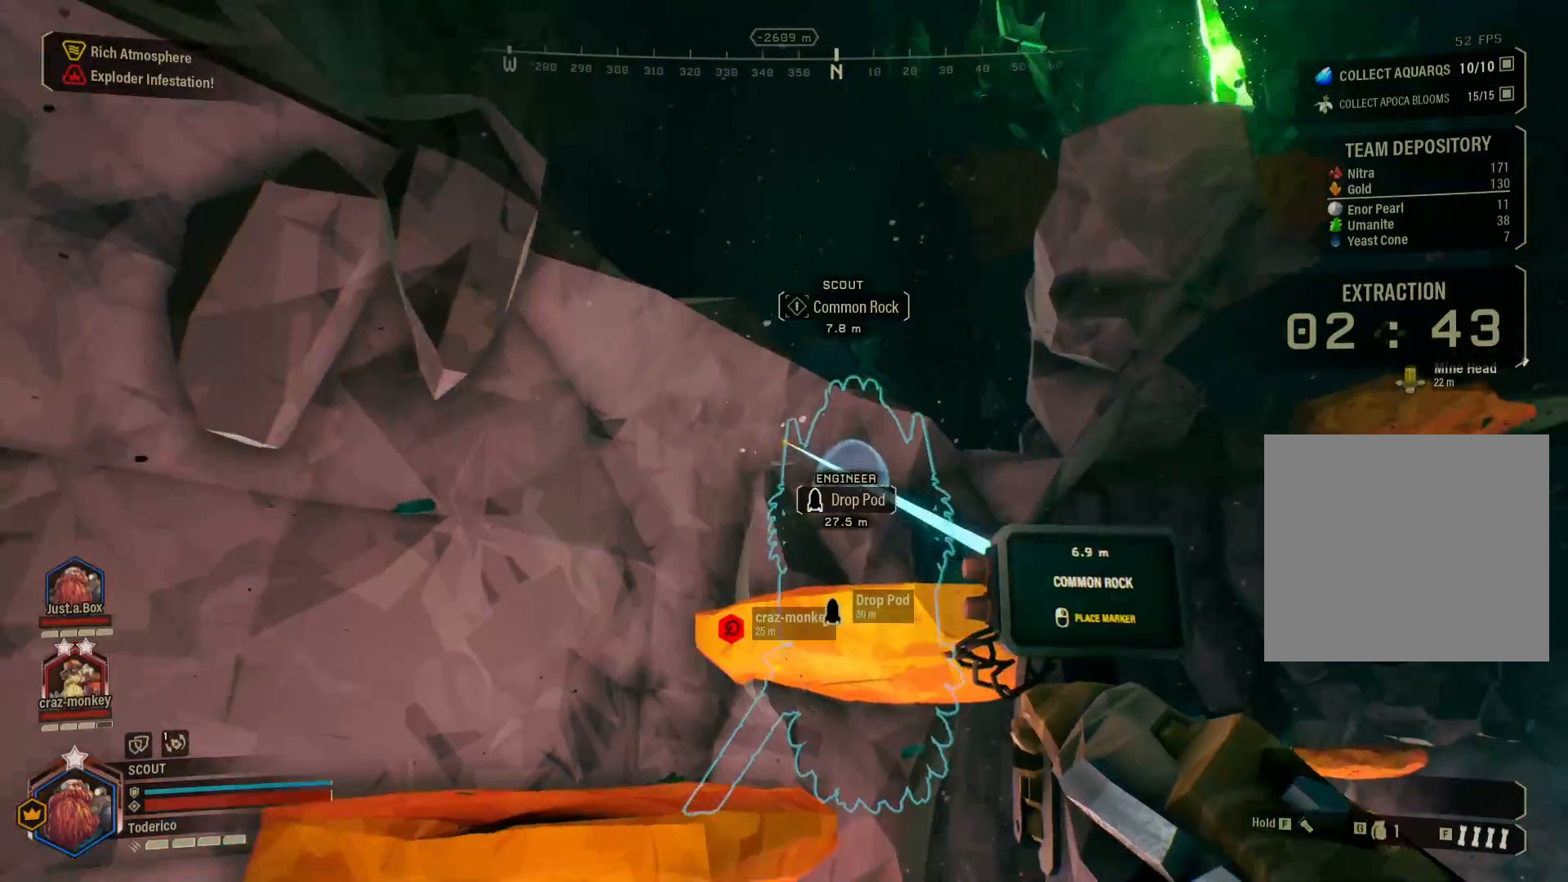
{"keys": ["ctrl"], "events": [[483, "s", "up"]]}
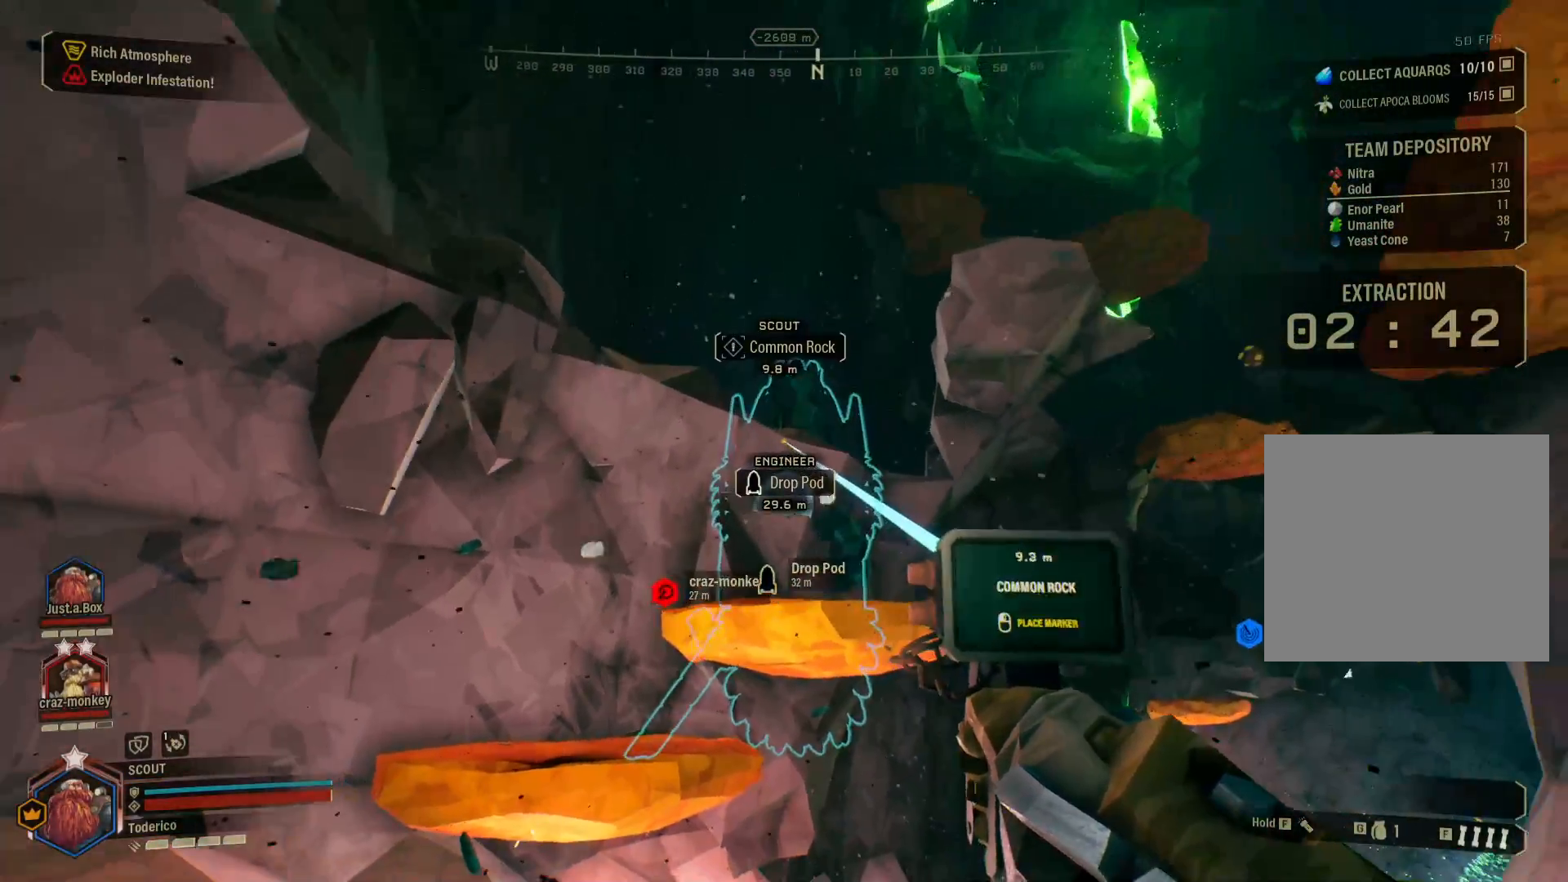
{"keys": ["a", "w"], "events": [[283, "a", "down"], [350, "w", "down"], [416, "ctrl", "up"]]}
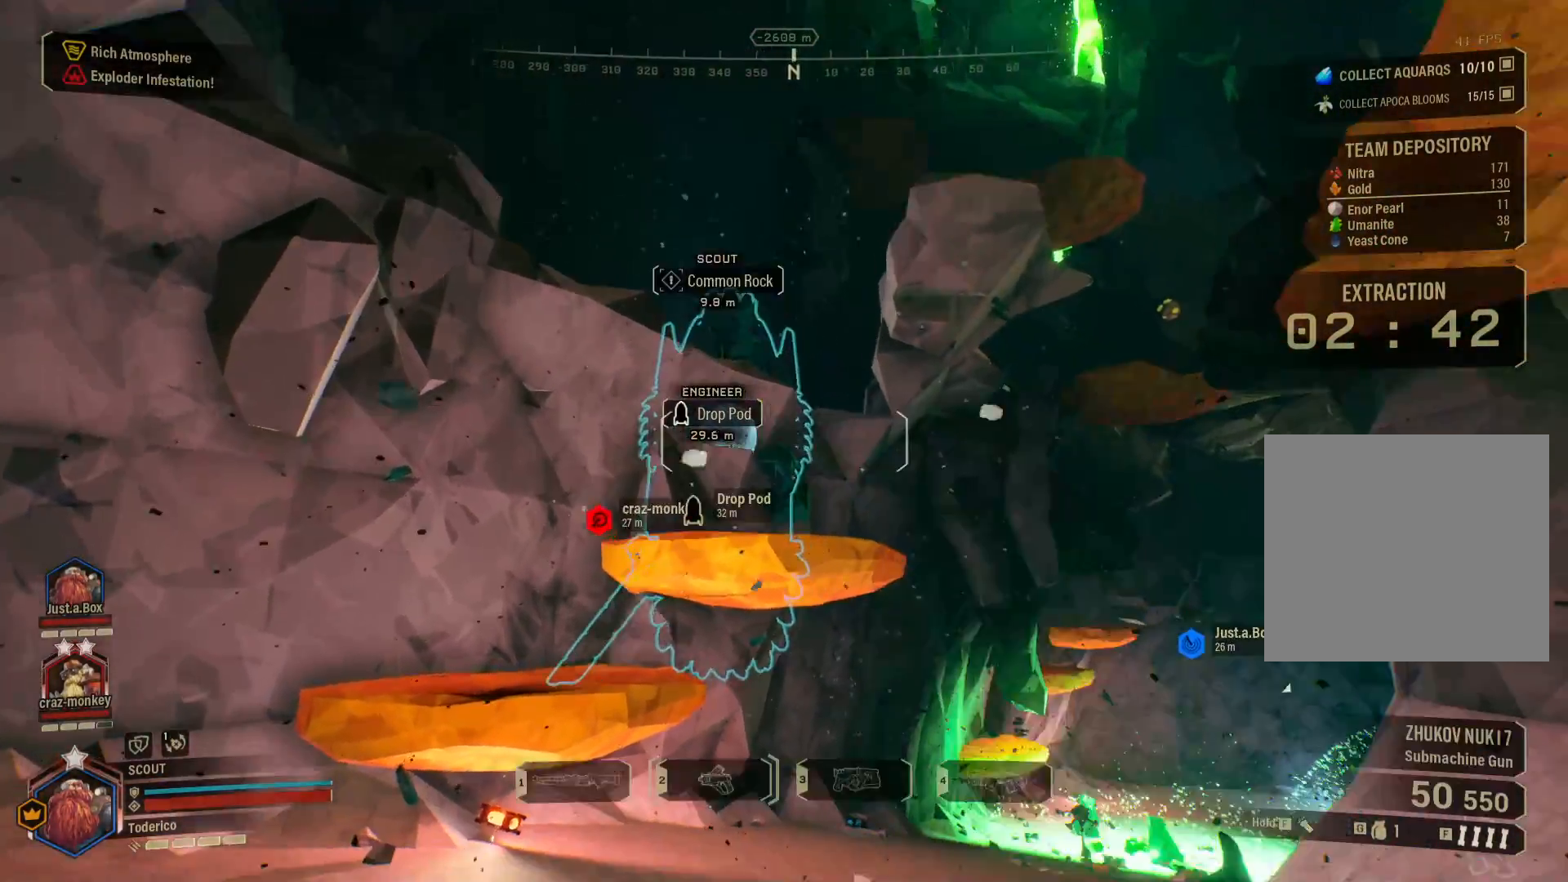
{"keys": [], "events": [[83, "shift", "down"], [333, "a", "up"], [416, "w", "up"], [433, "shift", "up"]]}